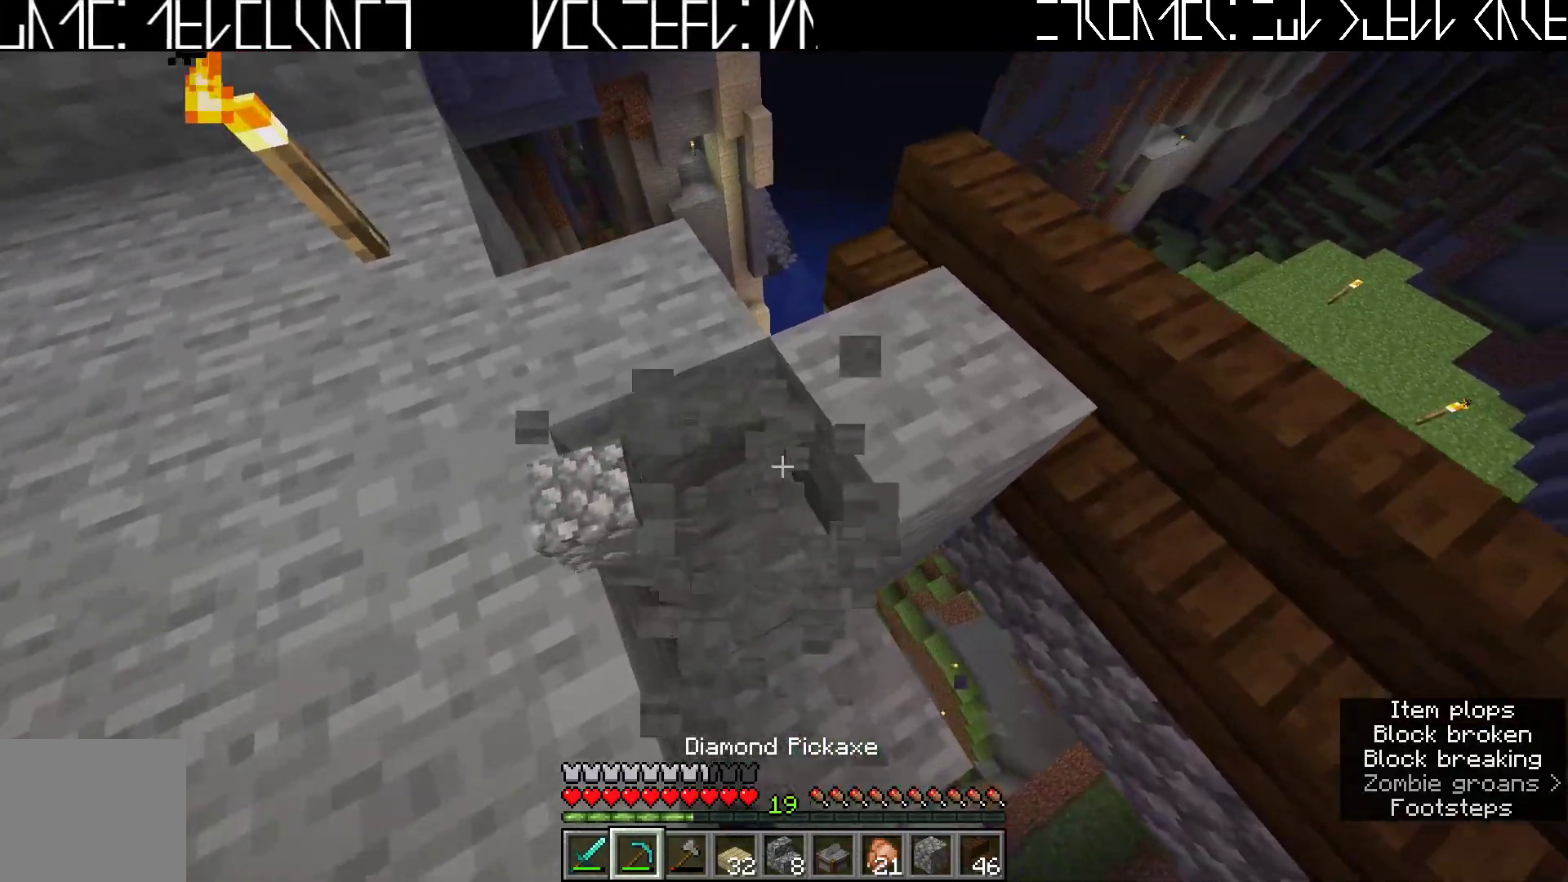
Gameplay with keyboard; each line is a JSON object with the keys held at the frame after it. "events" lists presses ("down") and releases ("up") of "a", "ctrl", "d", "e", "q", "s", "shift", "space" and "w" between this image and that frame as [ms after this image, input, new state], when the widget could be followed in between. No other keys are recorded. Mouse input is not recorded.
{"keys": ["w"], "events": [[467, "w", "down"]]}
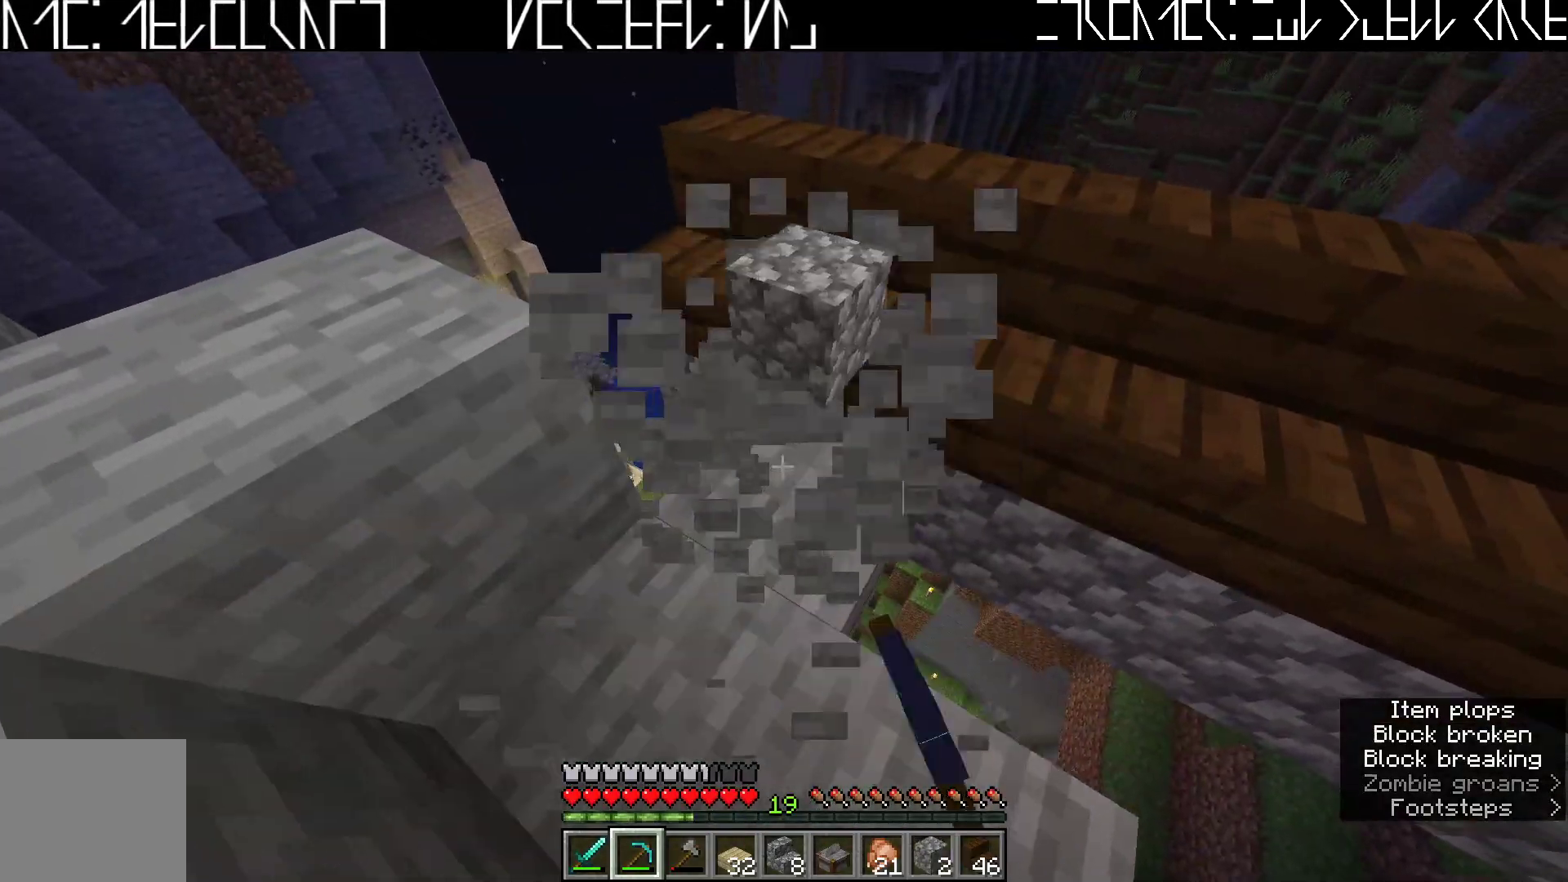
{"keys": [], "events": [[67, "w", "up"]]}
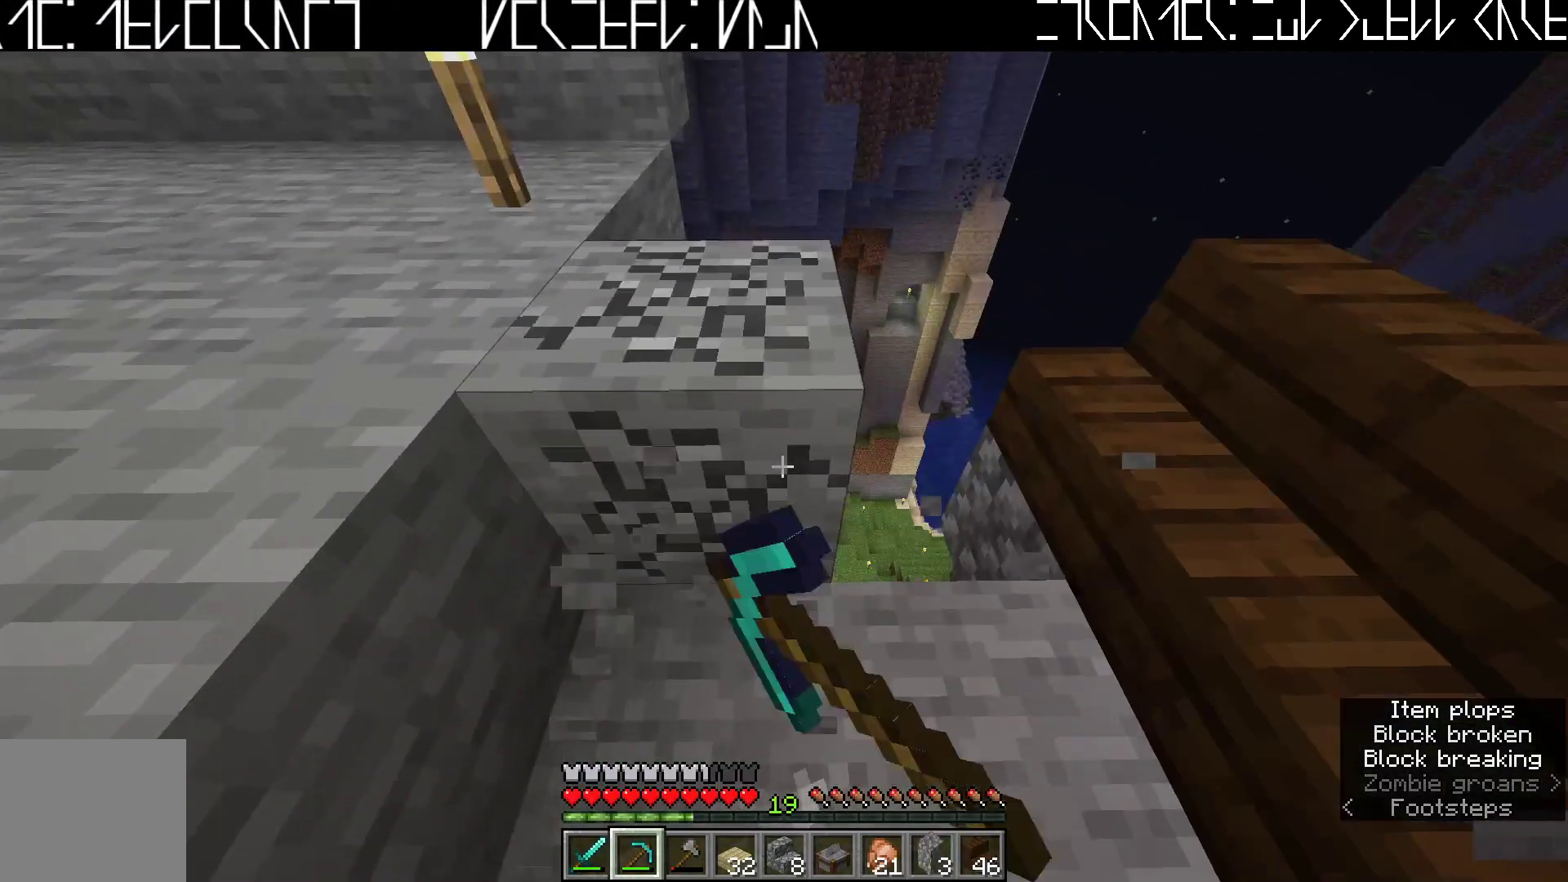
{"keys": ["w"], "events": [[100, "w", "down"], [267, "w", "up"], [500, "w", "down"]]}
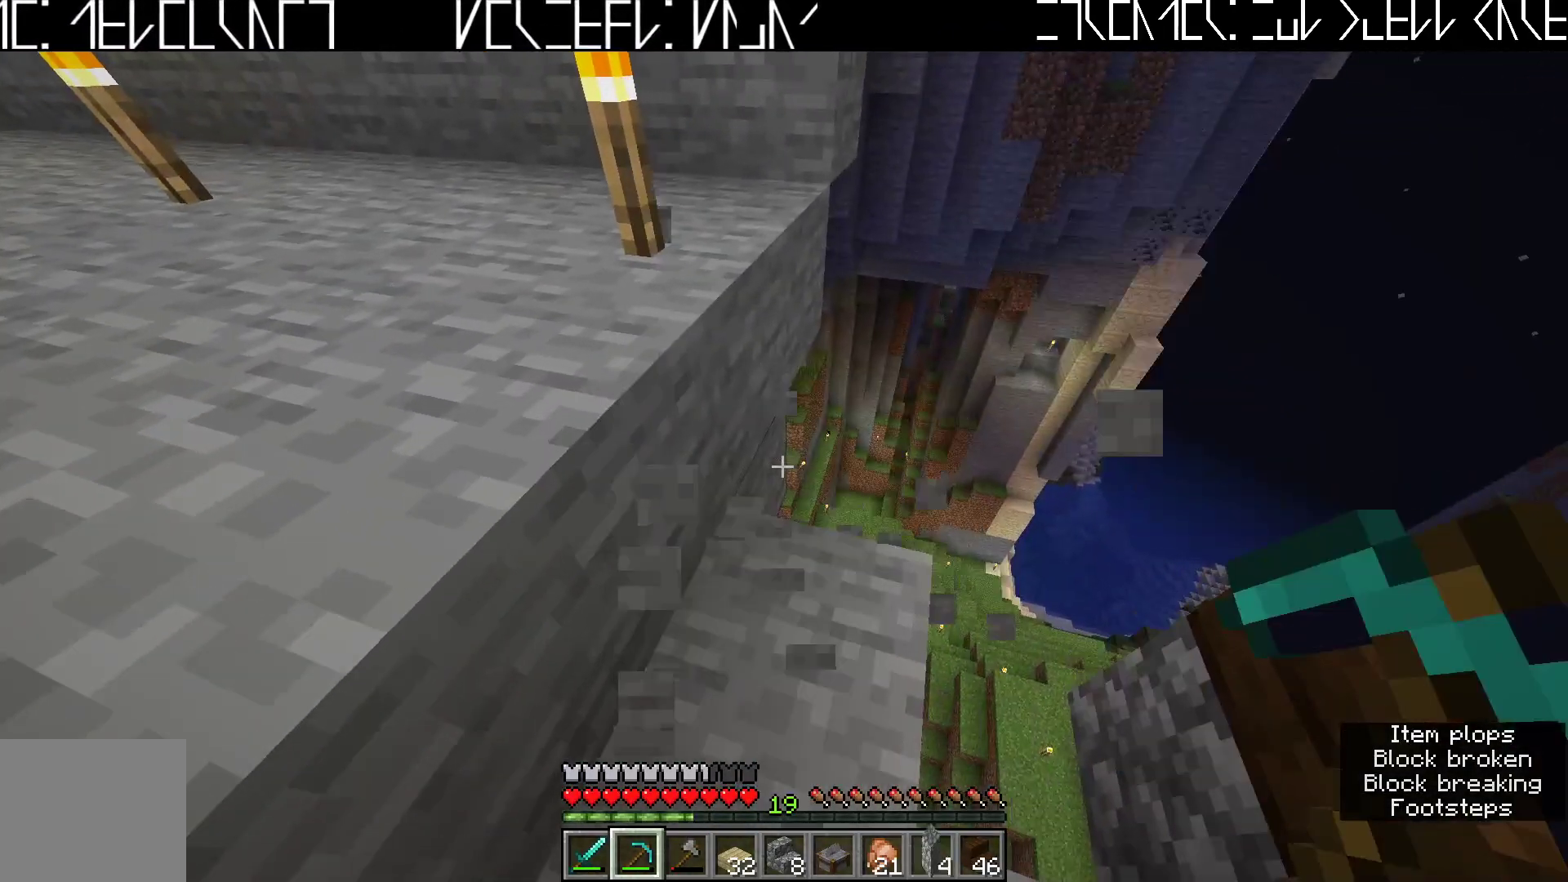
{"keys": [], "events": [[83, "w", "up"]]}
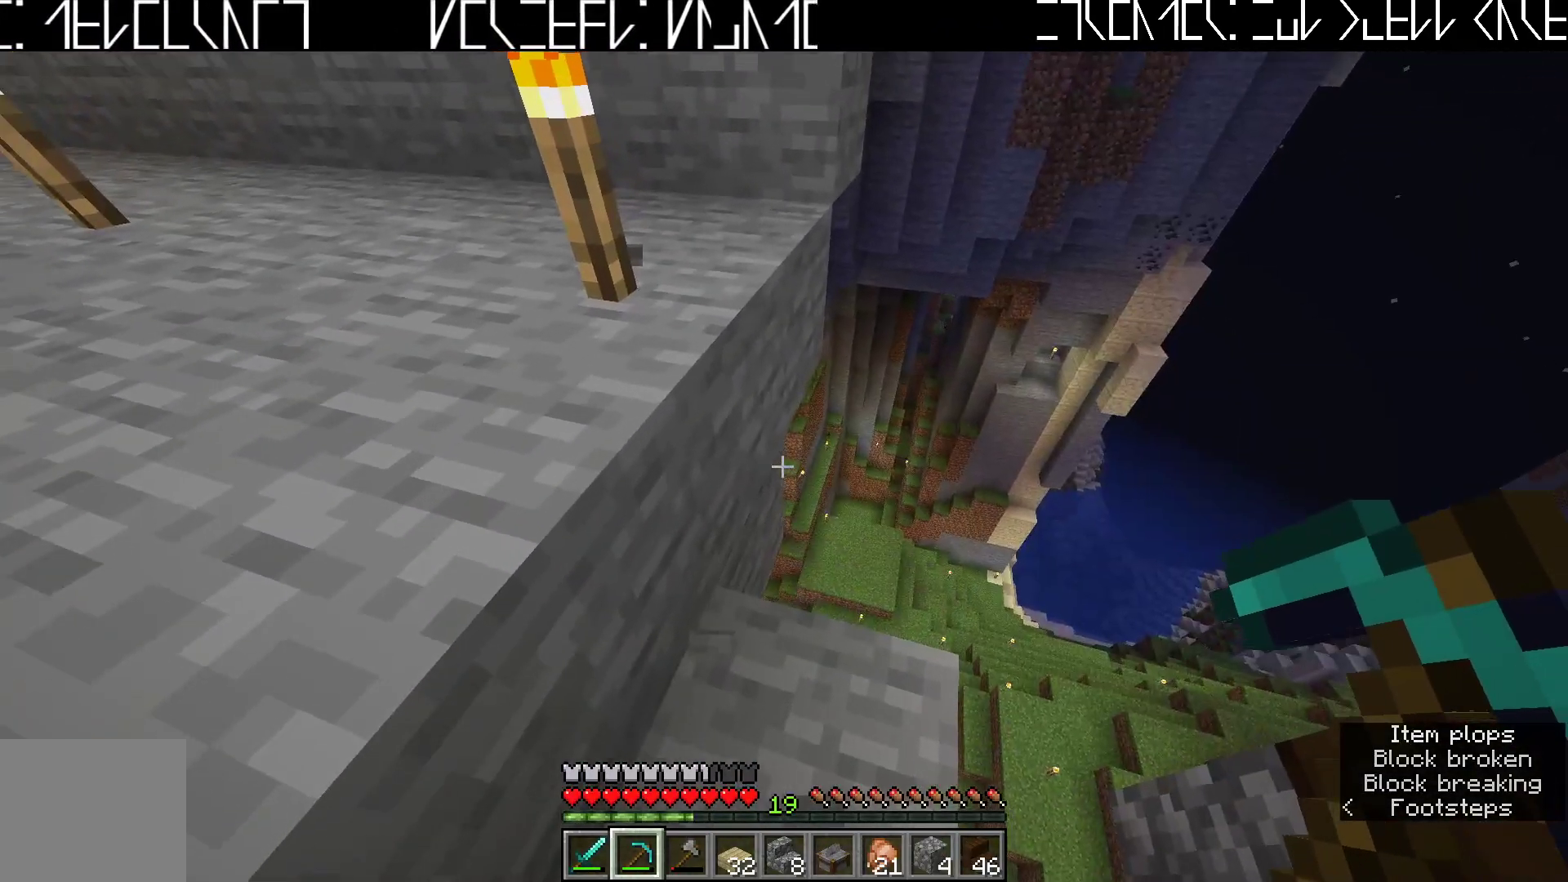
{"keys": ["d"], "events": [[500, "d", "down"]]}
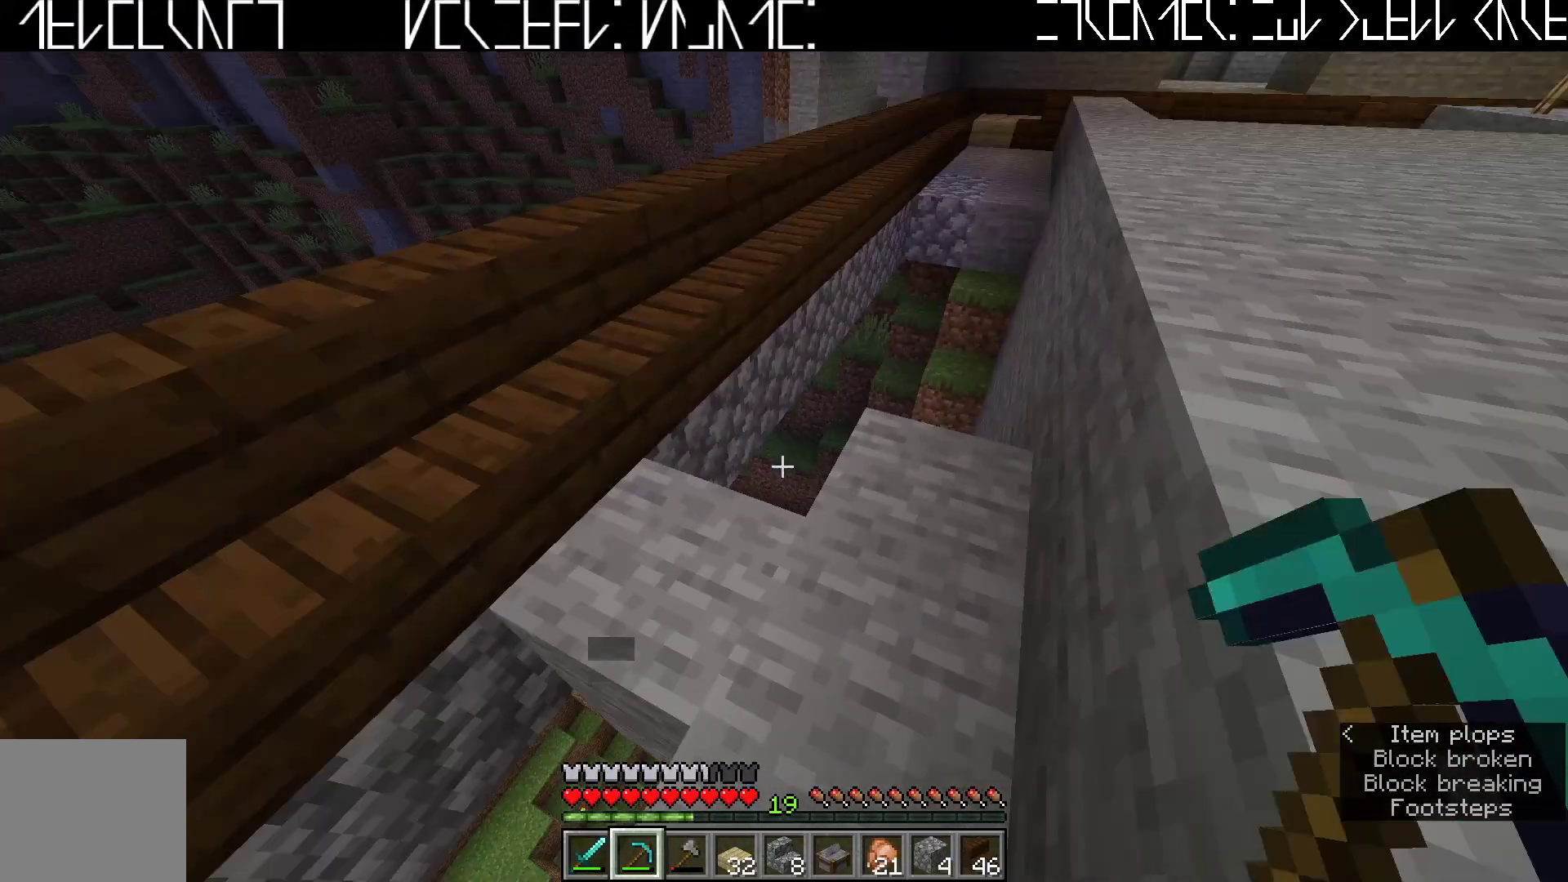
{"keys": ["d", "w"], "events": [[17, "space", "down"], [183, "space", "up"], [233, "w", "down"]]}
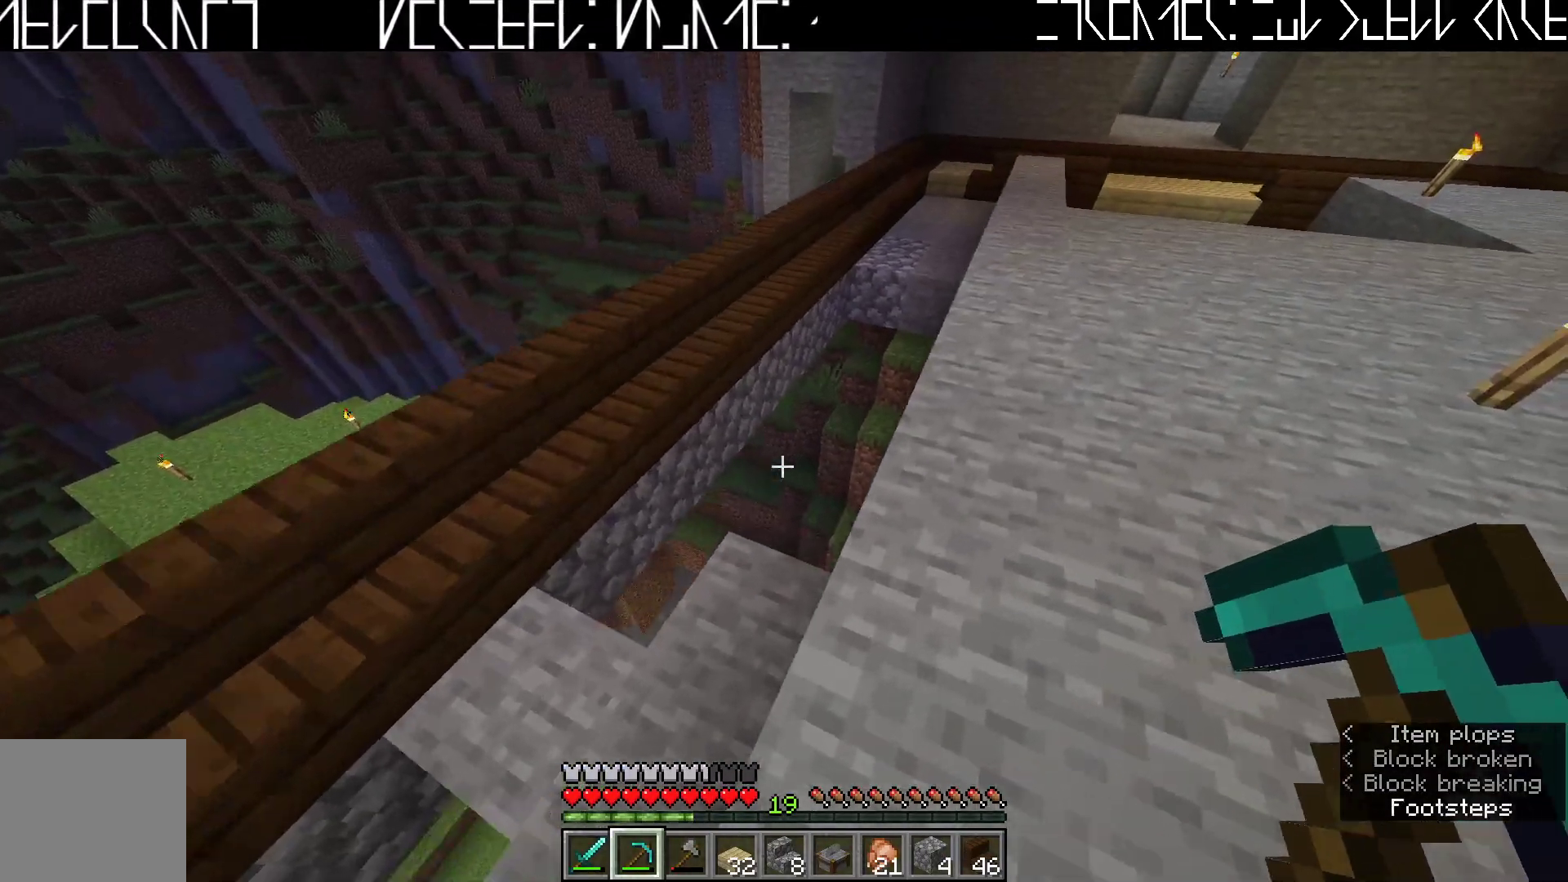
{"keys": ["w"], "events": [[217, "shift", "down"], [283, "d", "up"], [500, "shift", "up"]]}
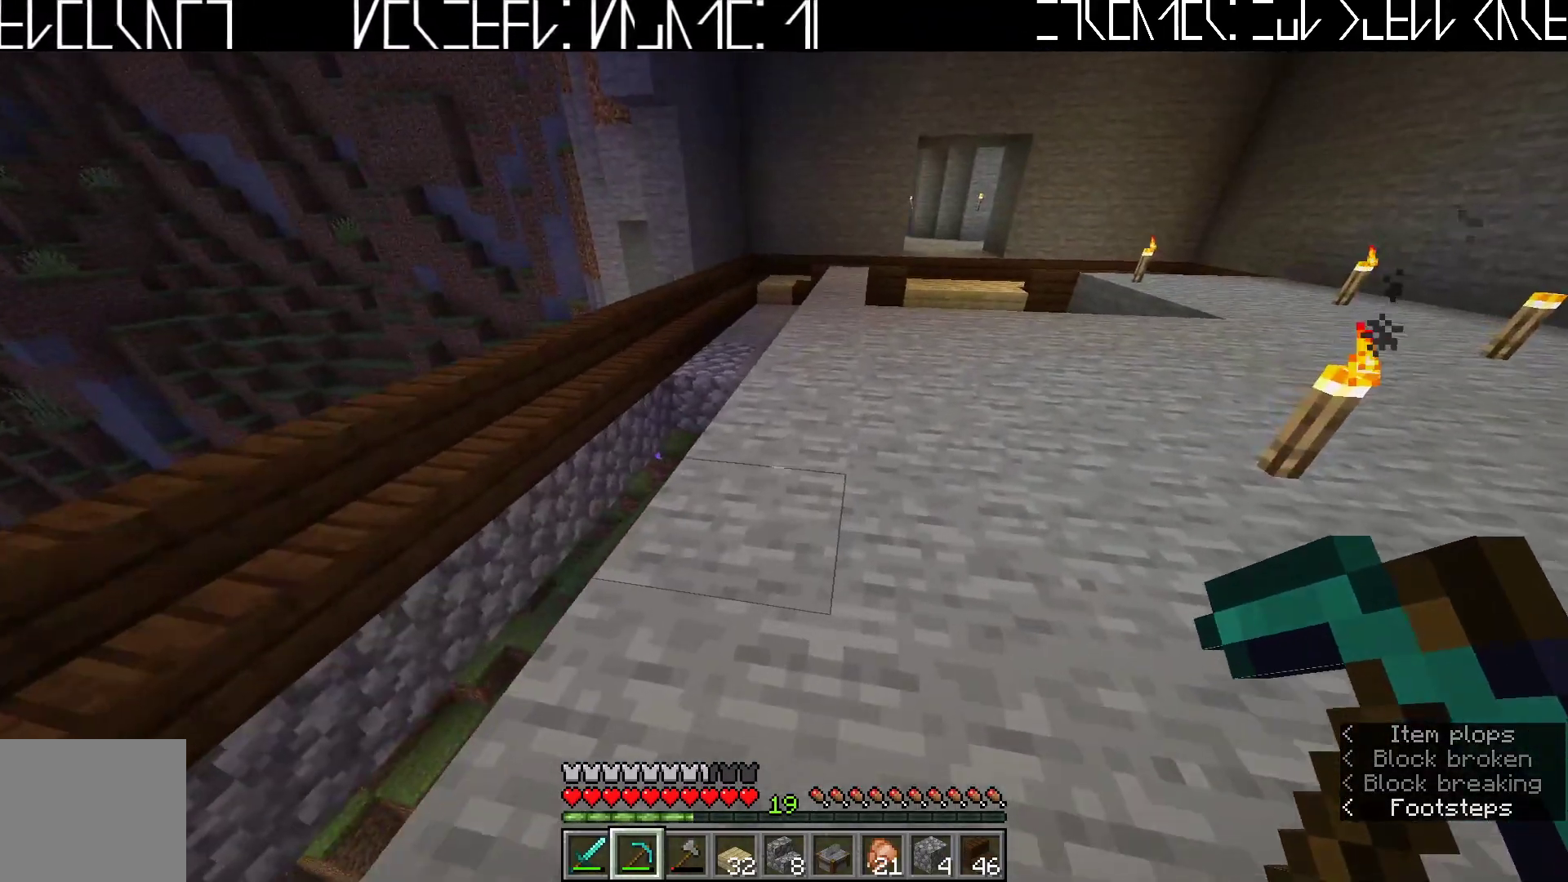
{"keys": ["w"], "events": [[317, "ctrl", "down"], [433, "ctrl", "up"]]}
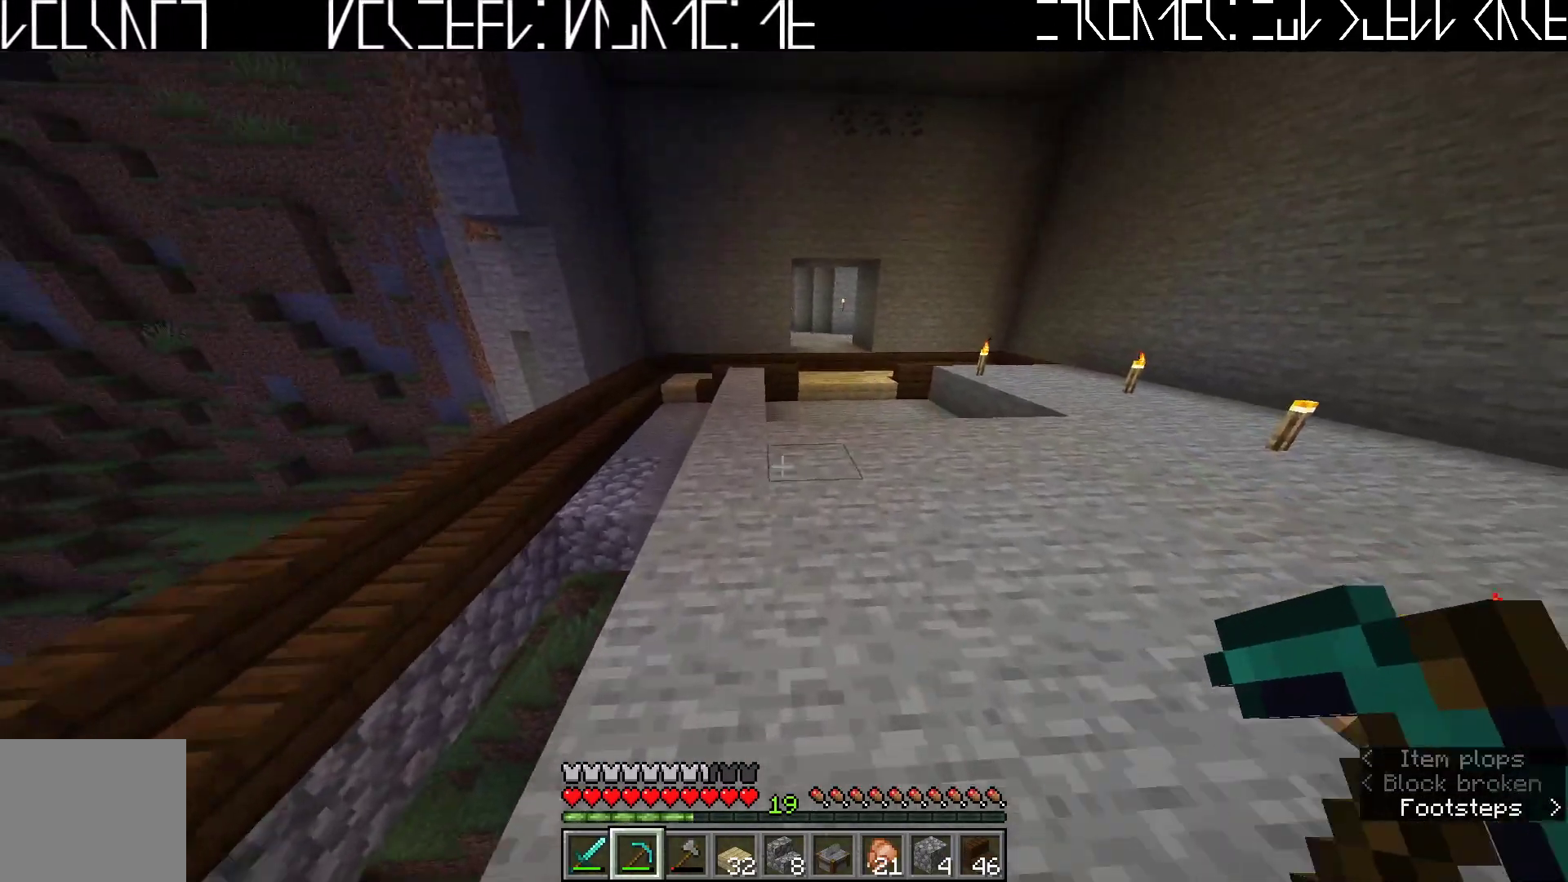
{"keys": ["w"], "events": []}
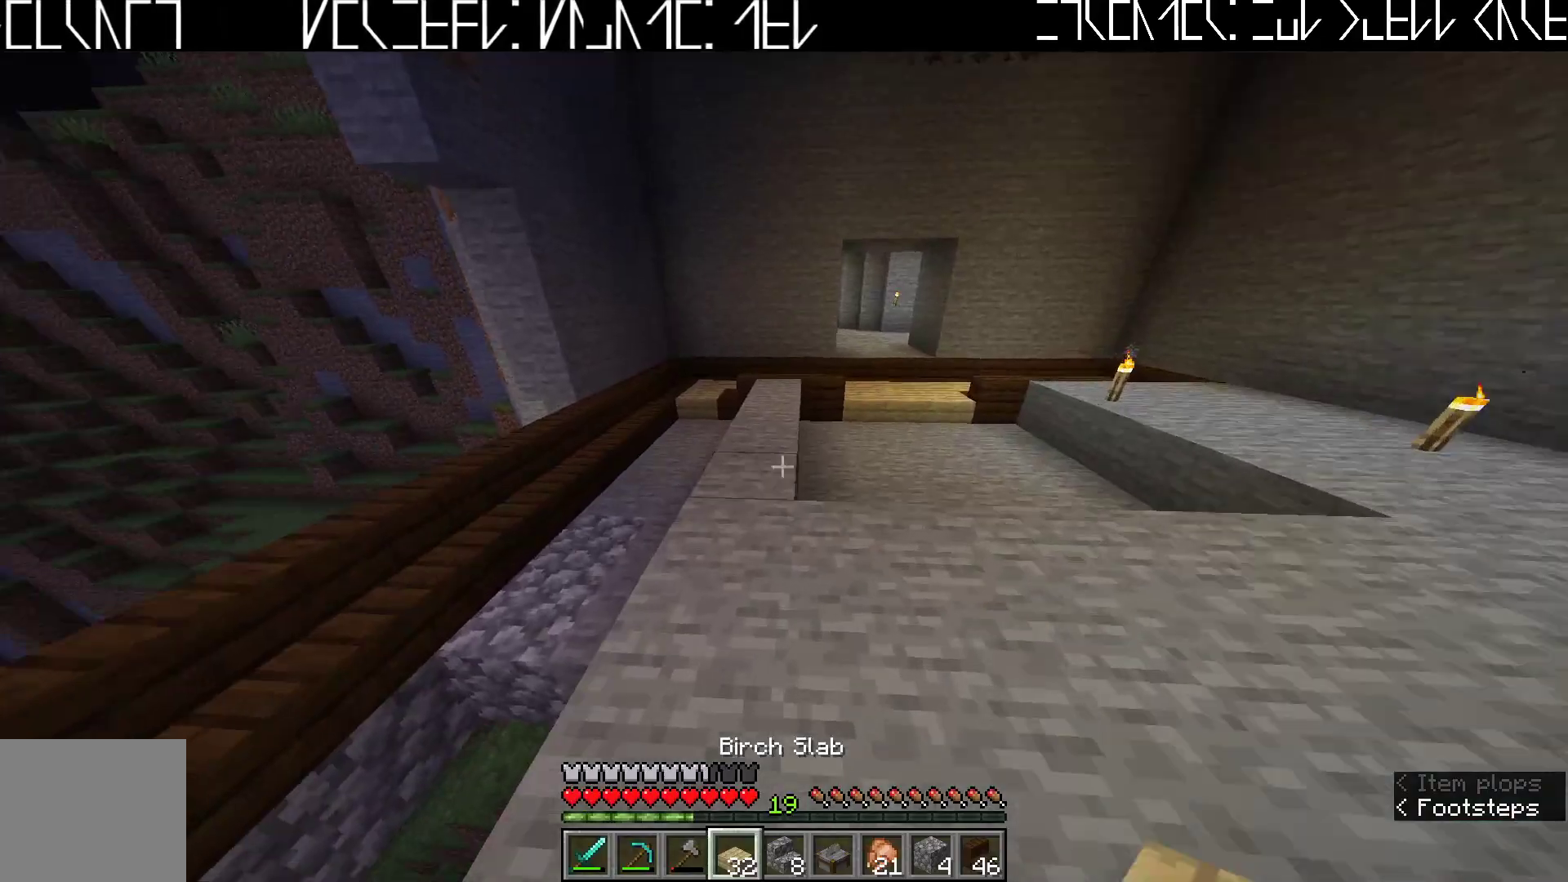
{"keys": ["w"], "events": [[350, "d", "down"], [400, "d", "up"]]}
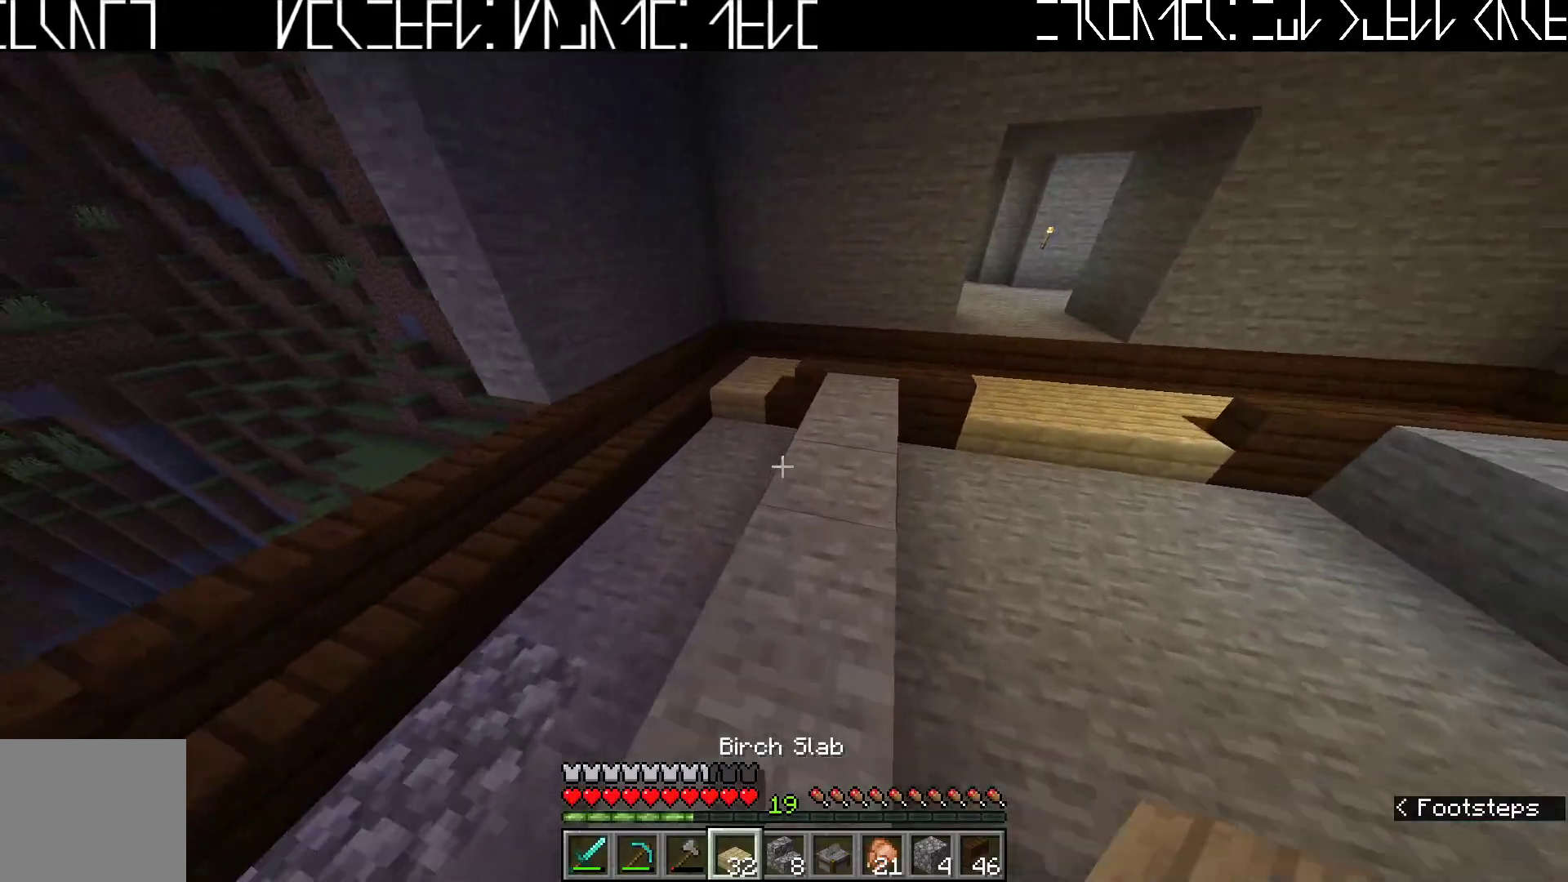
{"keys": ["w"], "events": [[50, "d", "down"], [217, "d", "up"], [317, "d", "down"], [467, "d", "up"]]}
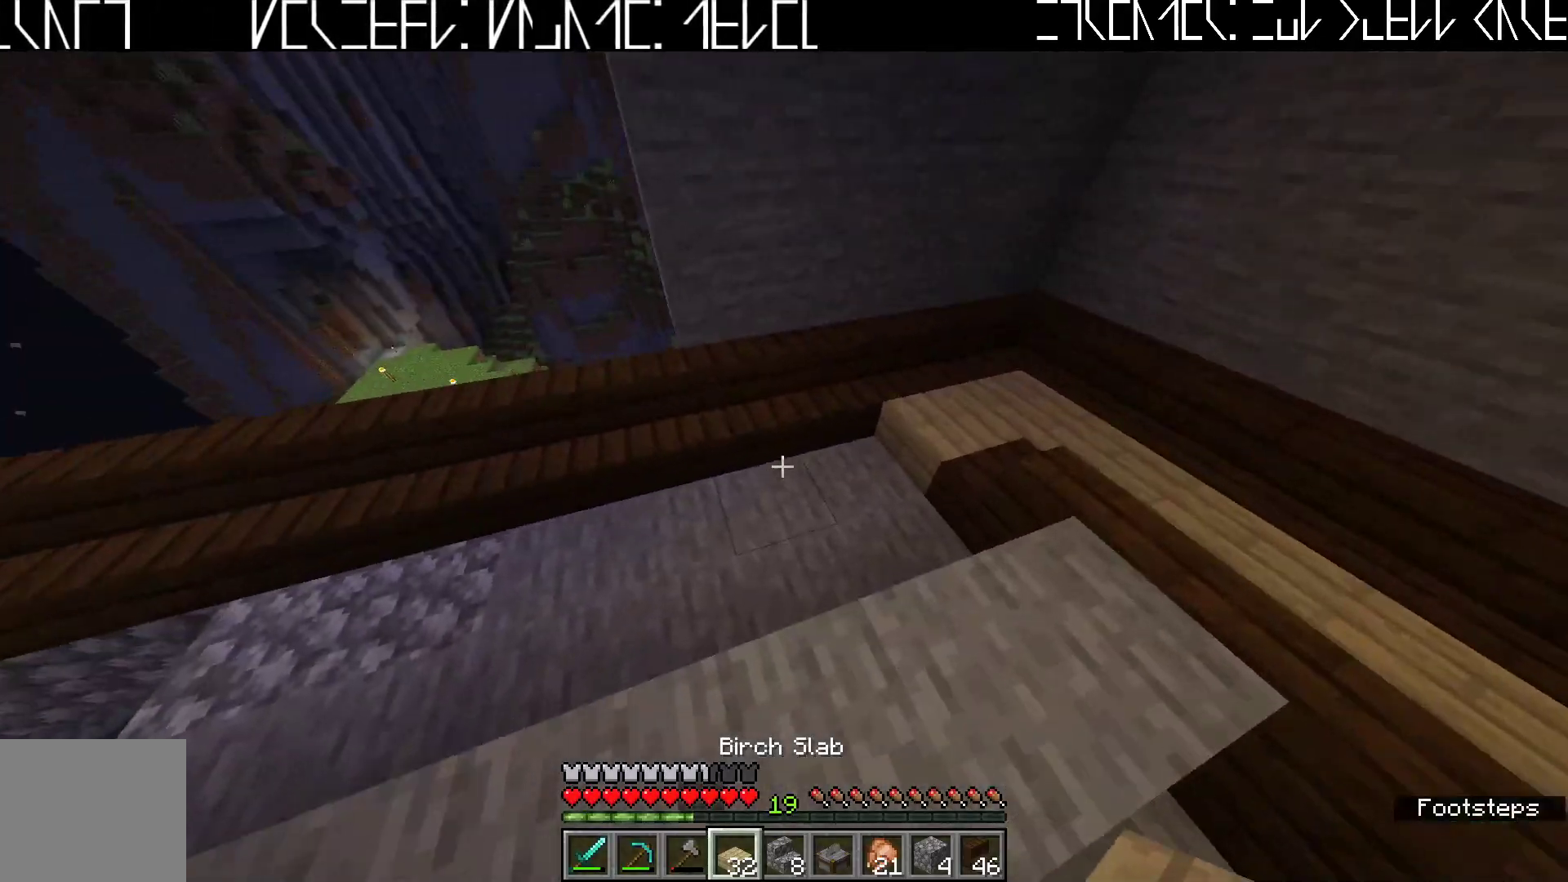
{"keys": [], "events": [[67, "d", "down"], [117, "w", "up"], [250, "d", "up"]]}
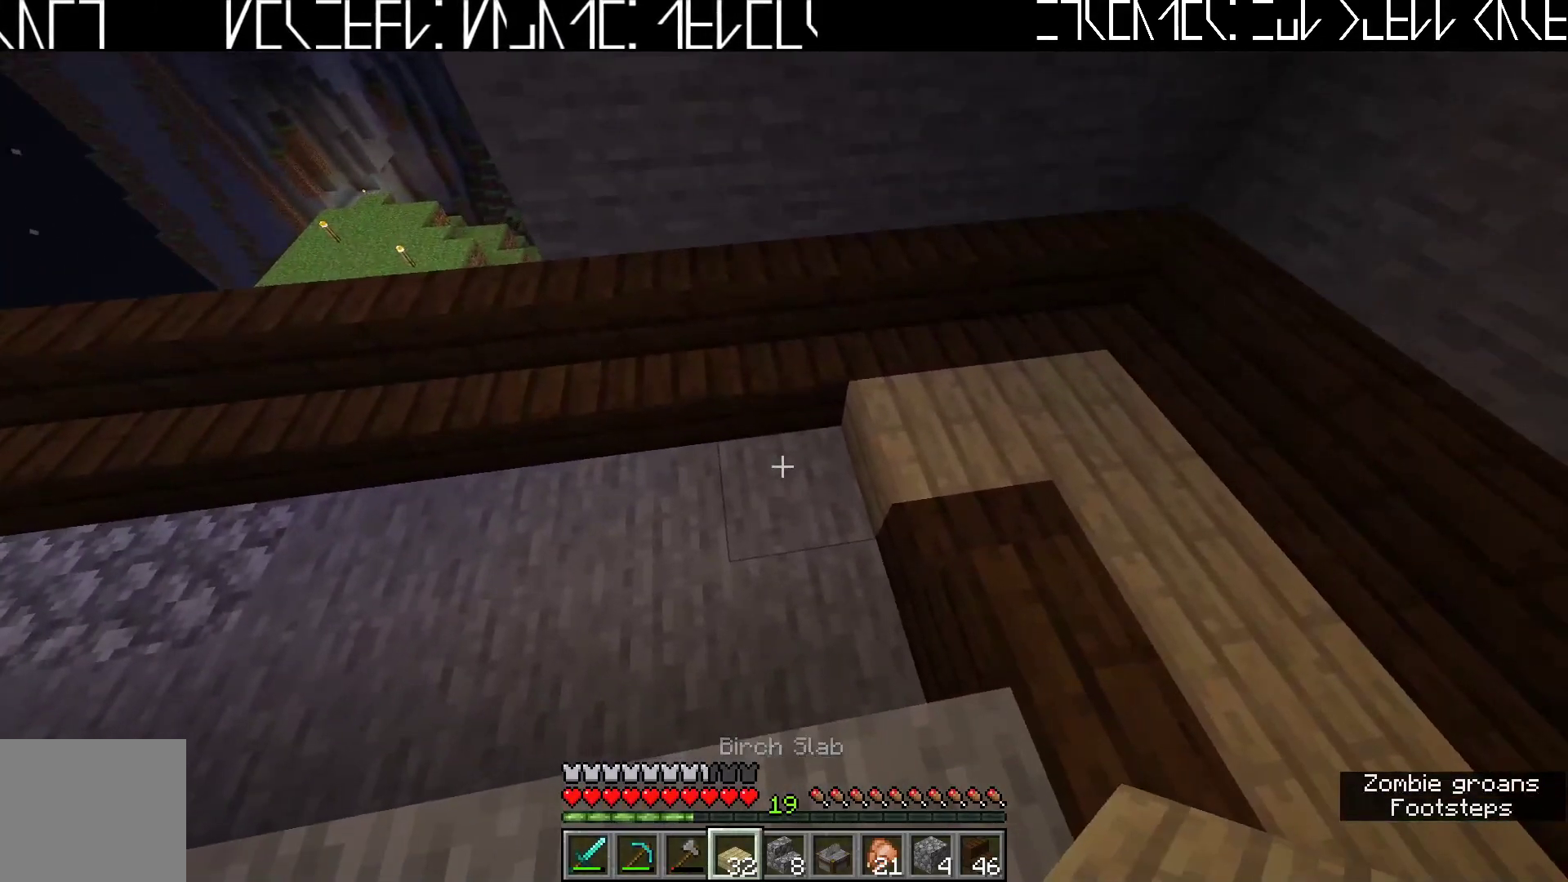
{"keys": ["a"], "events": [[150, "a", "down"]]}
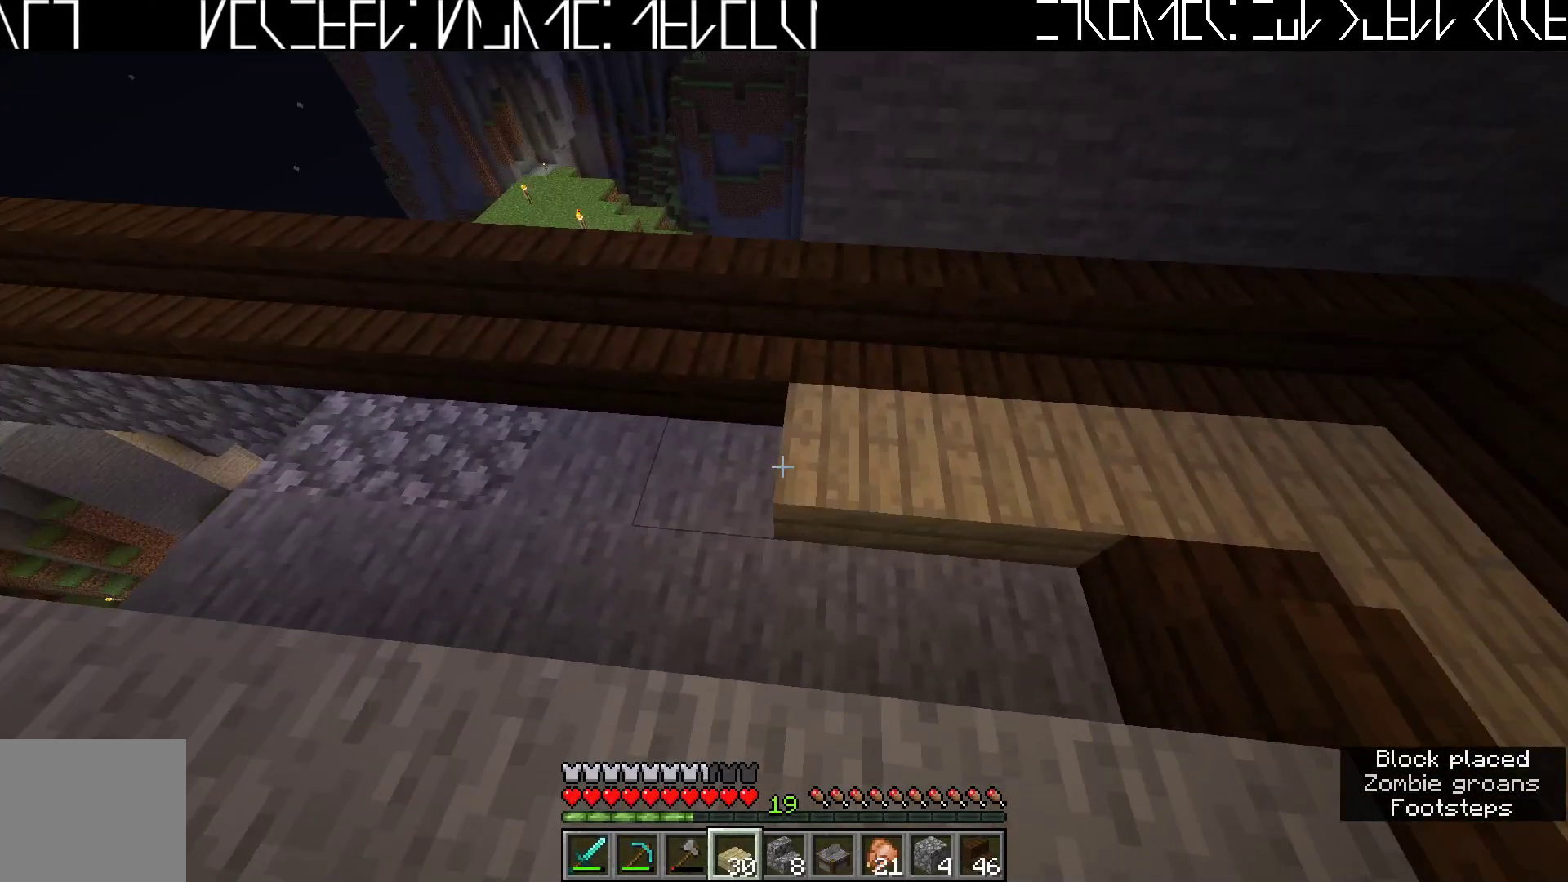
{"keys": [], "events": [[367, "a", "up"]]}
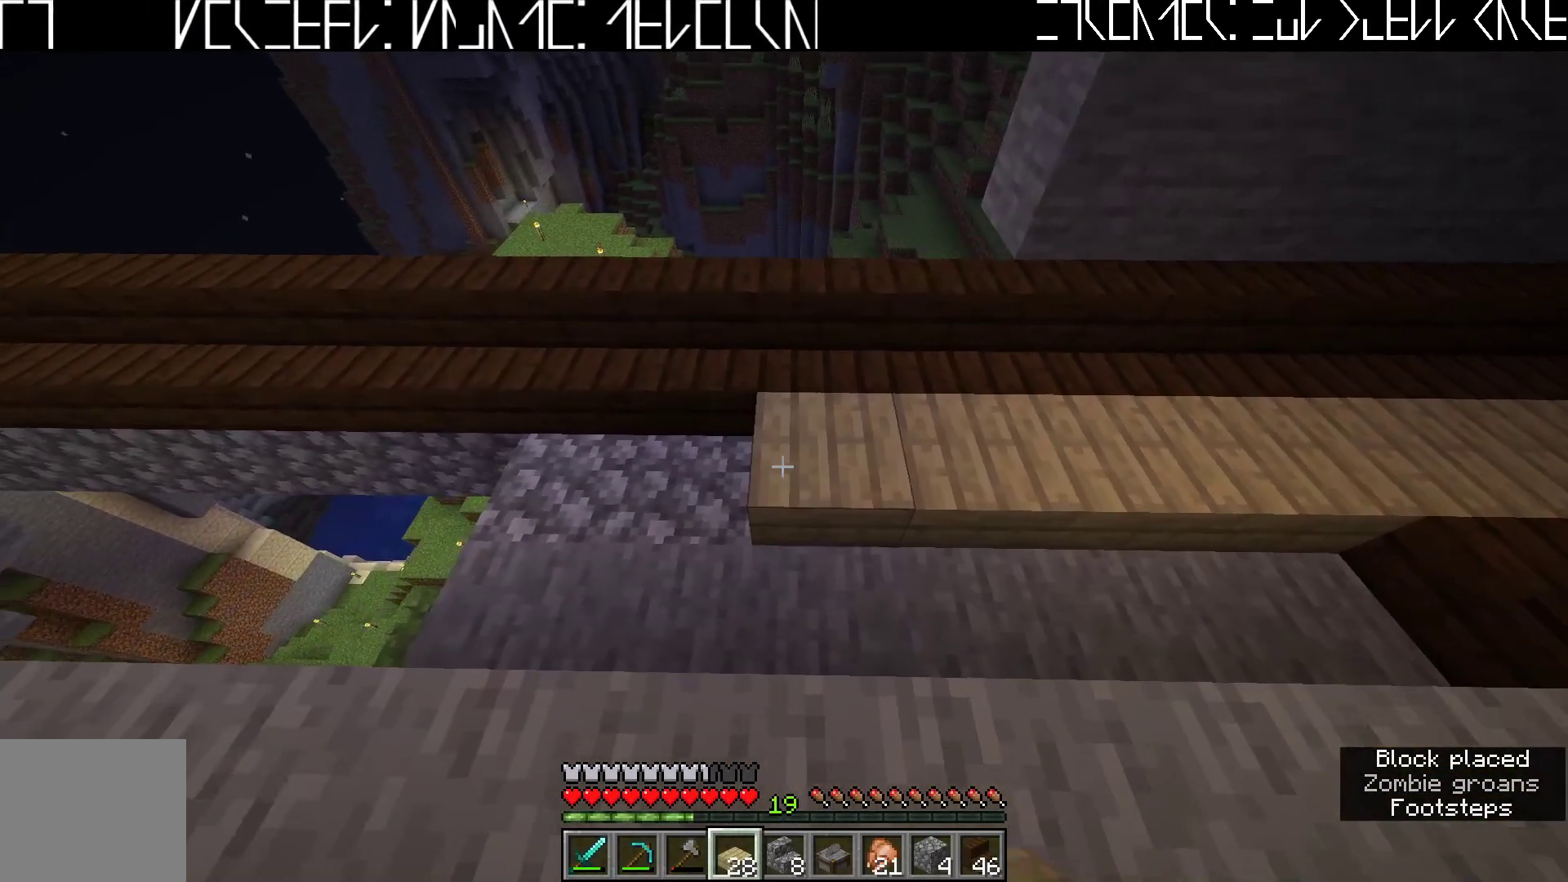
{"keys": ["a"], "events": [[17, "a", "down"], [267, "a", "up"], [400, "a", "down"]]}
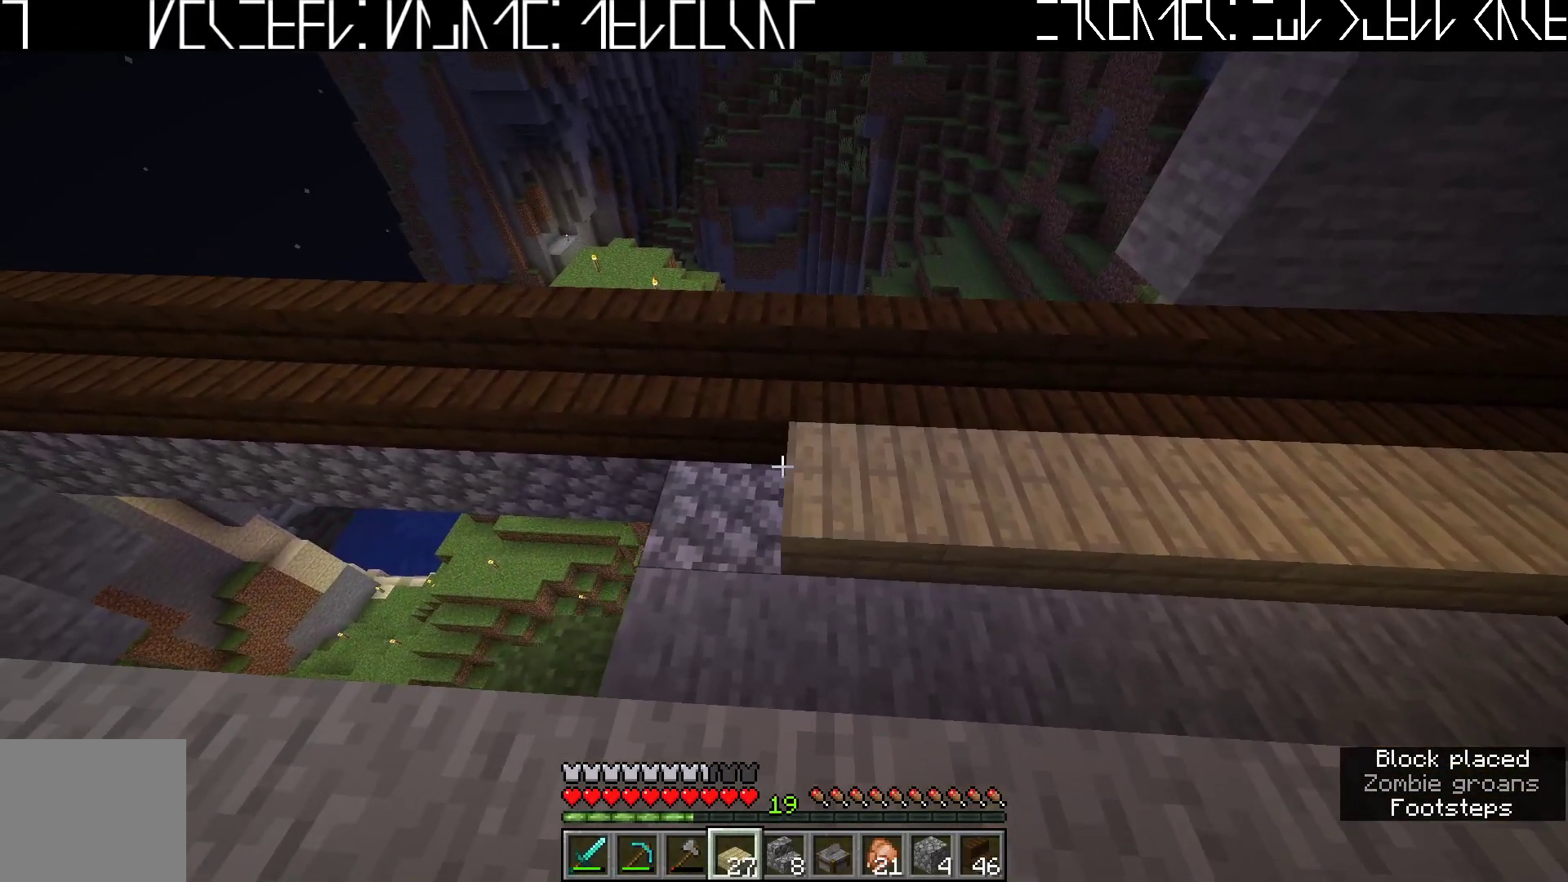
{"keys": ["a"], "events": [[100, "a", "up"], [467, "a", "down"]]}
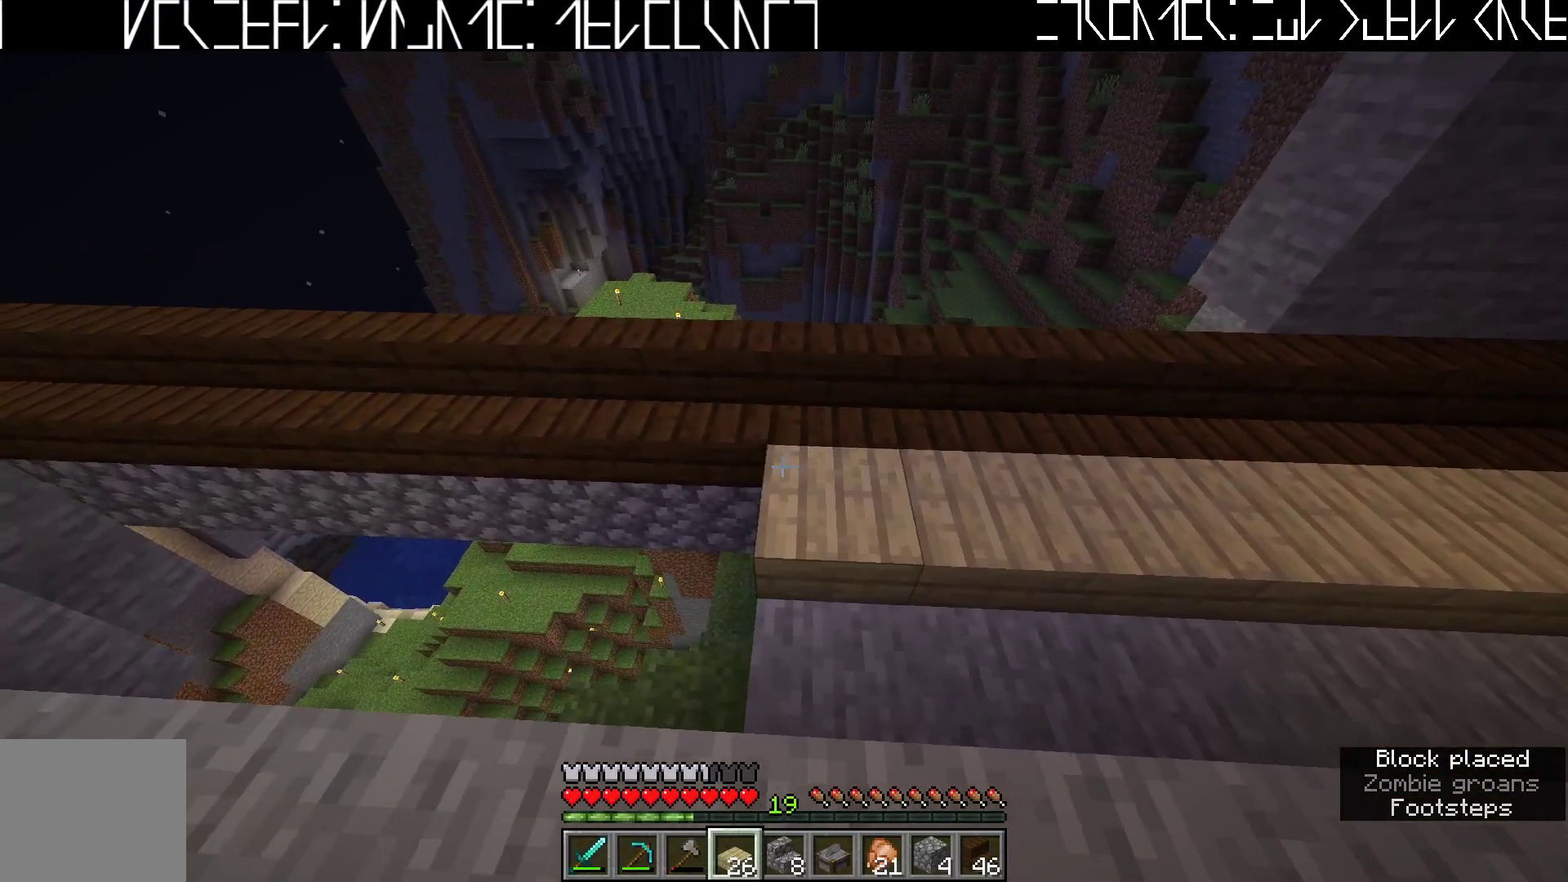
{"keys": ["a"], "events": [[183, "a", "up"], [350, "a", "down"]]}
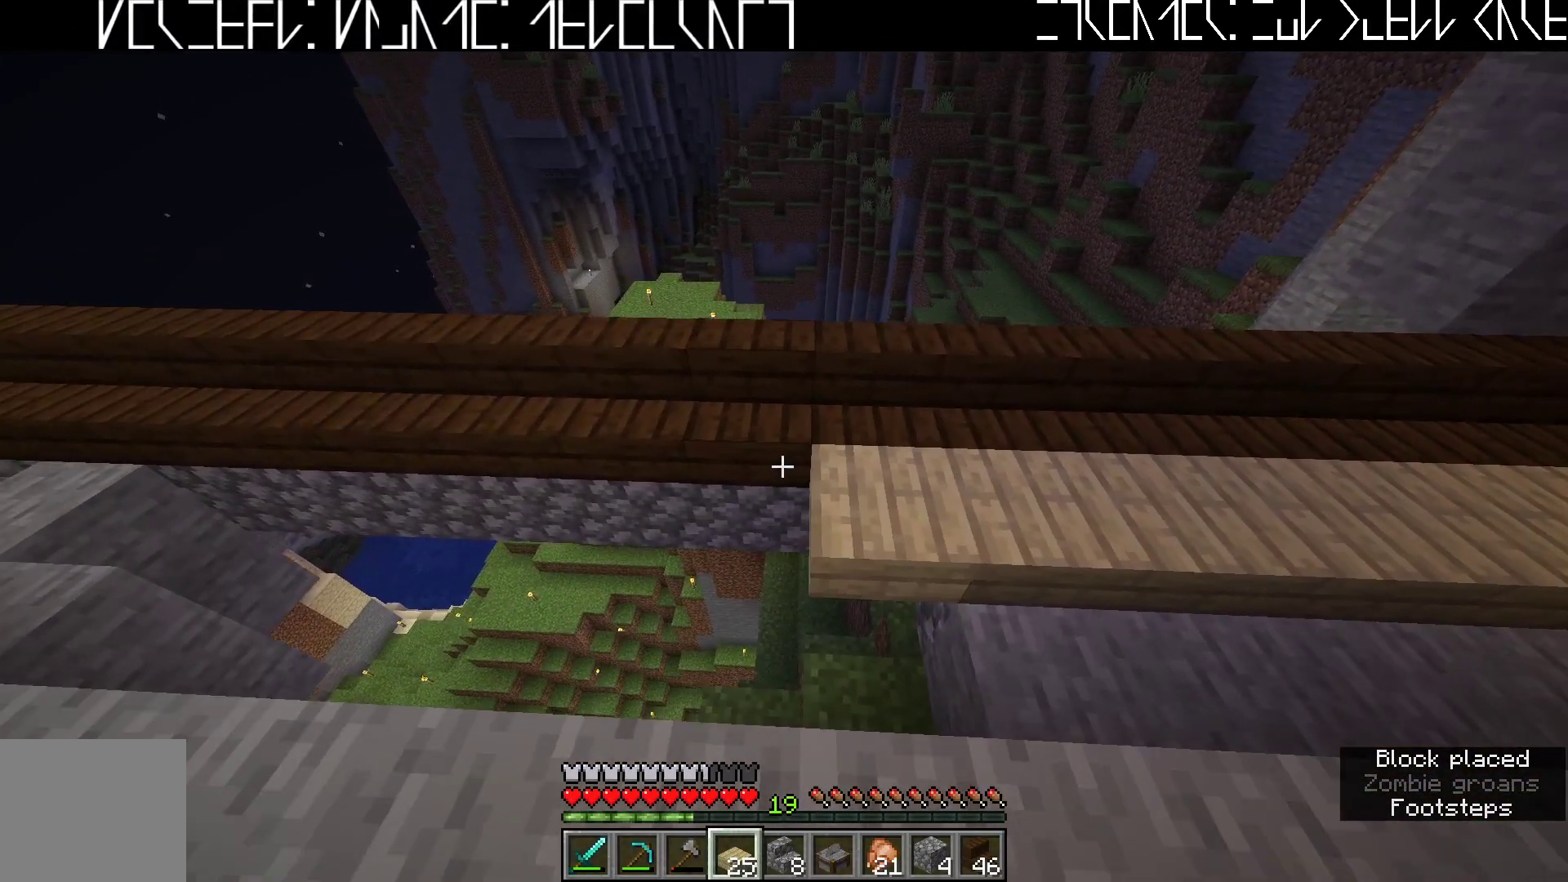
{"keys": [], "events": [[100, "a", "up"], [250, "a", "down"], [467, "a", "up"]]}
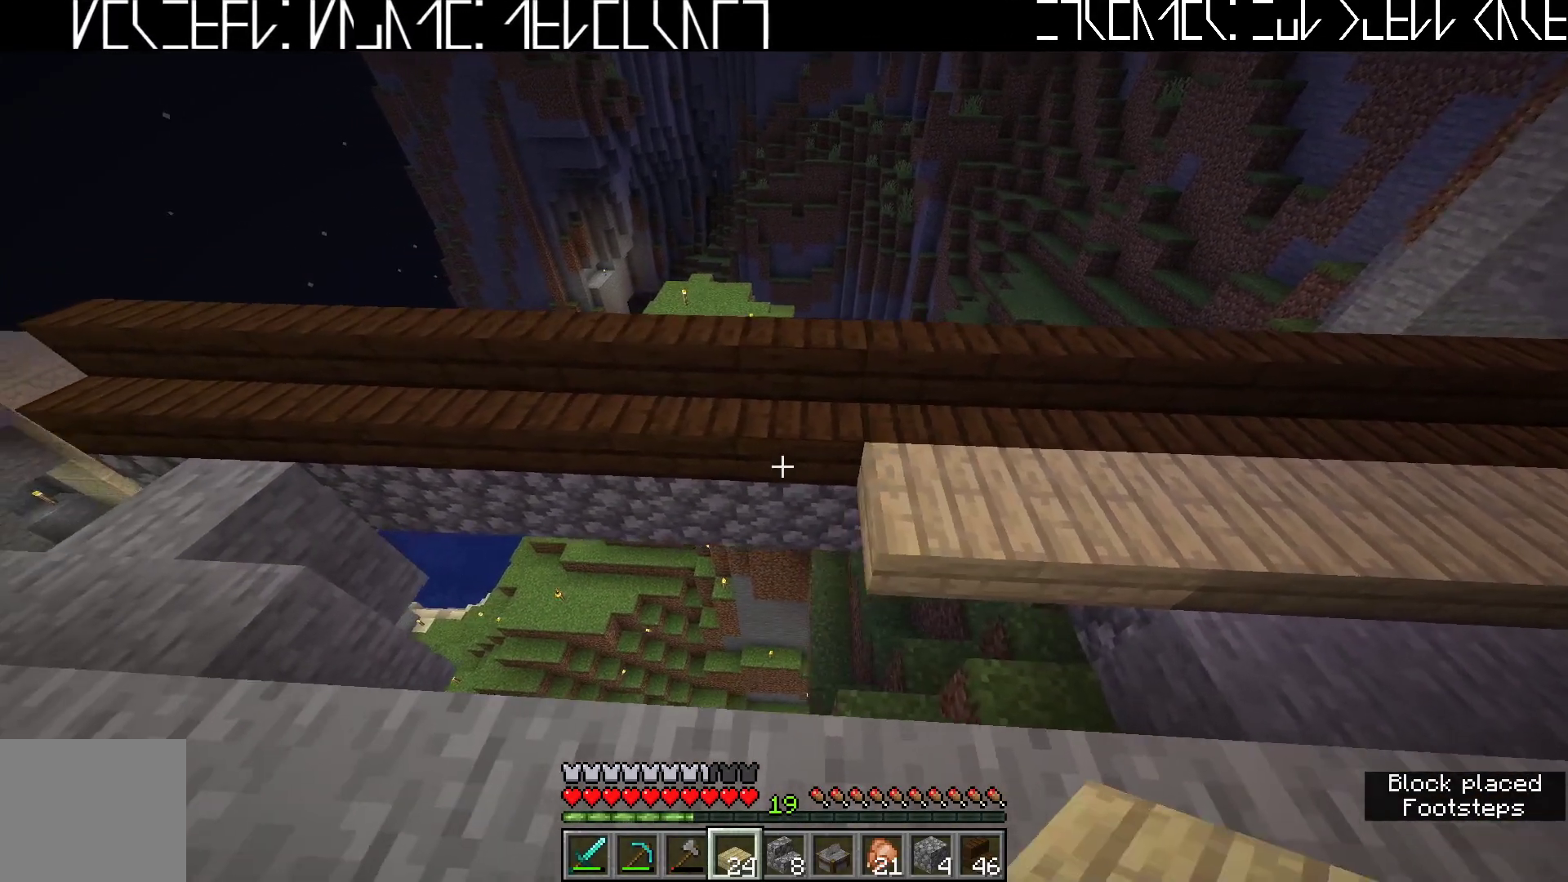
{"keys": [], "events": [[167, "a", "down"], [400, "a", "up"]]}
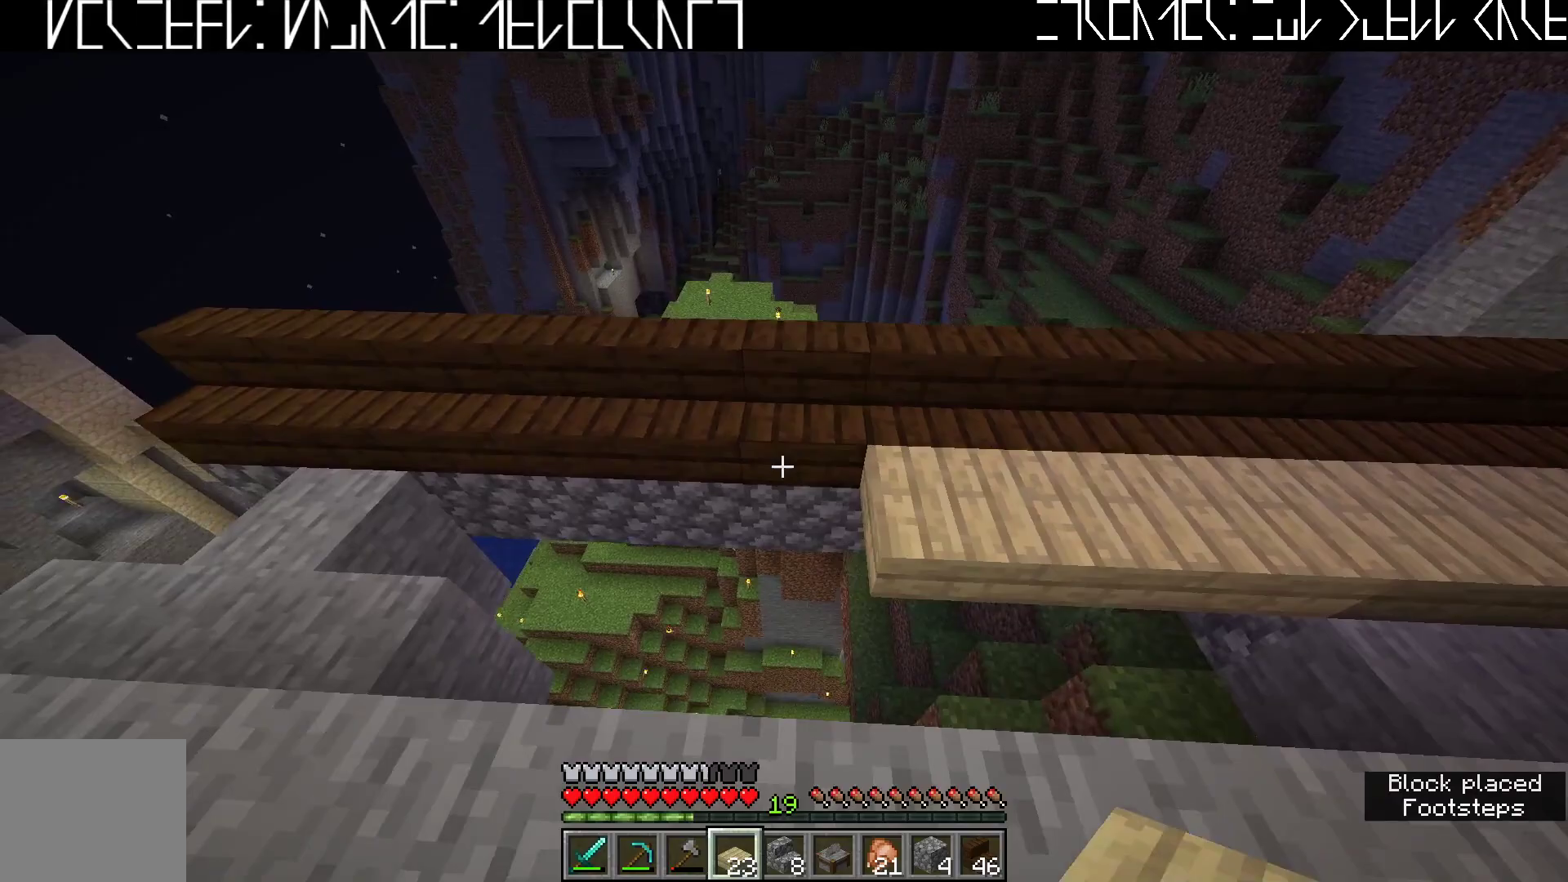
{"keys": [], "events": [[83, "a", "down"], [350, "a", "up"]]}
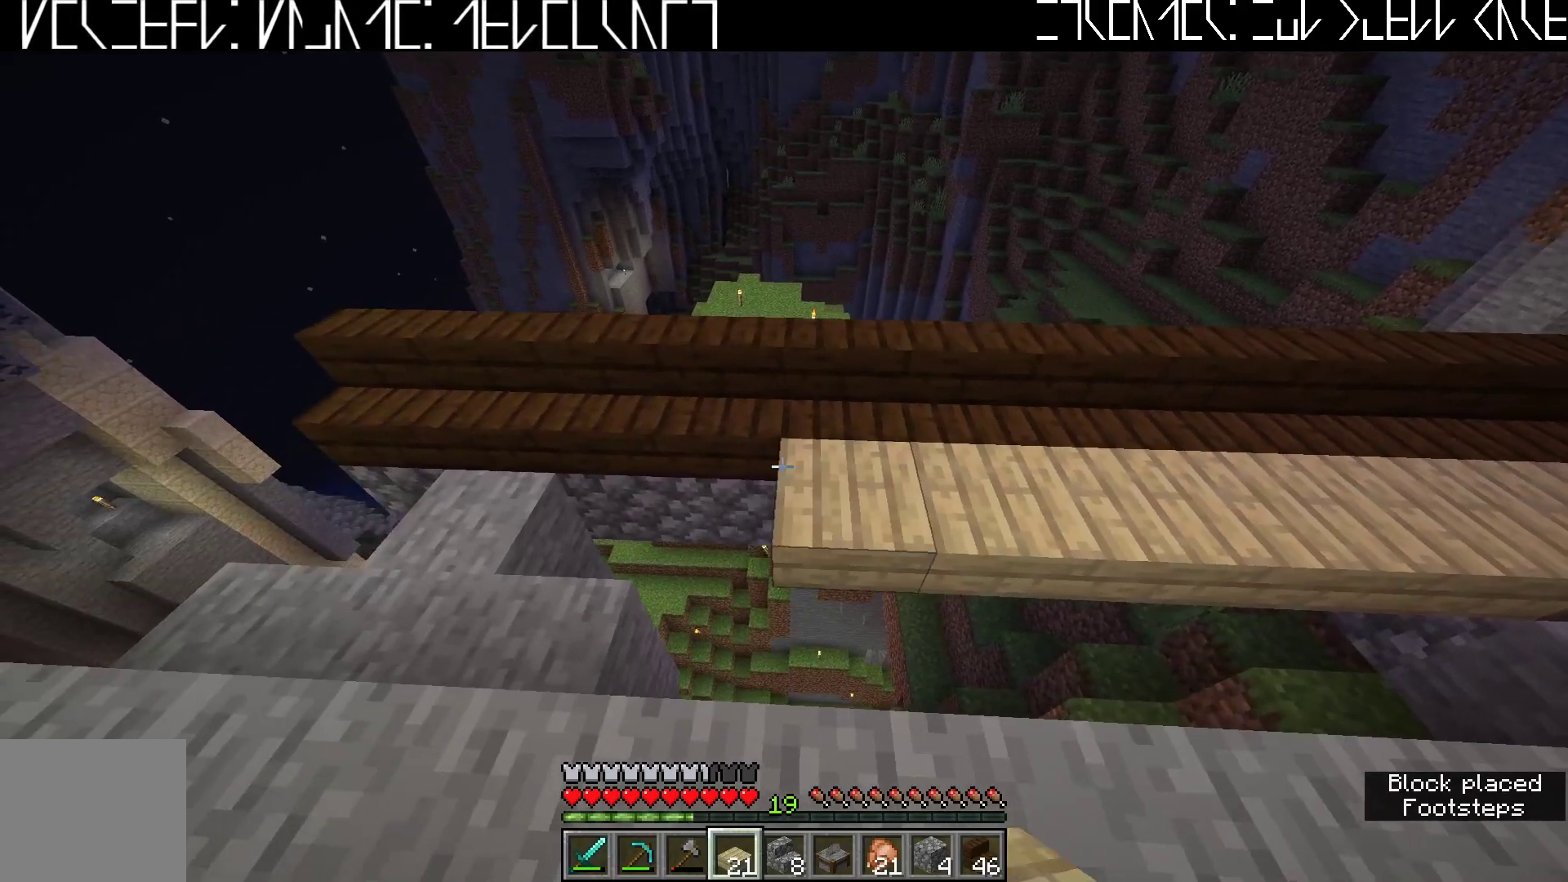
{"keys": ["a"], "events": [[17, "a", "down"], [267, "a", "up"], [433, "a", "down"]]}
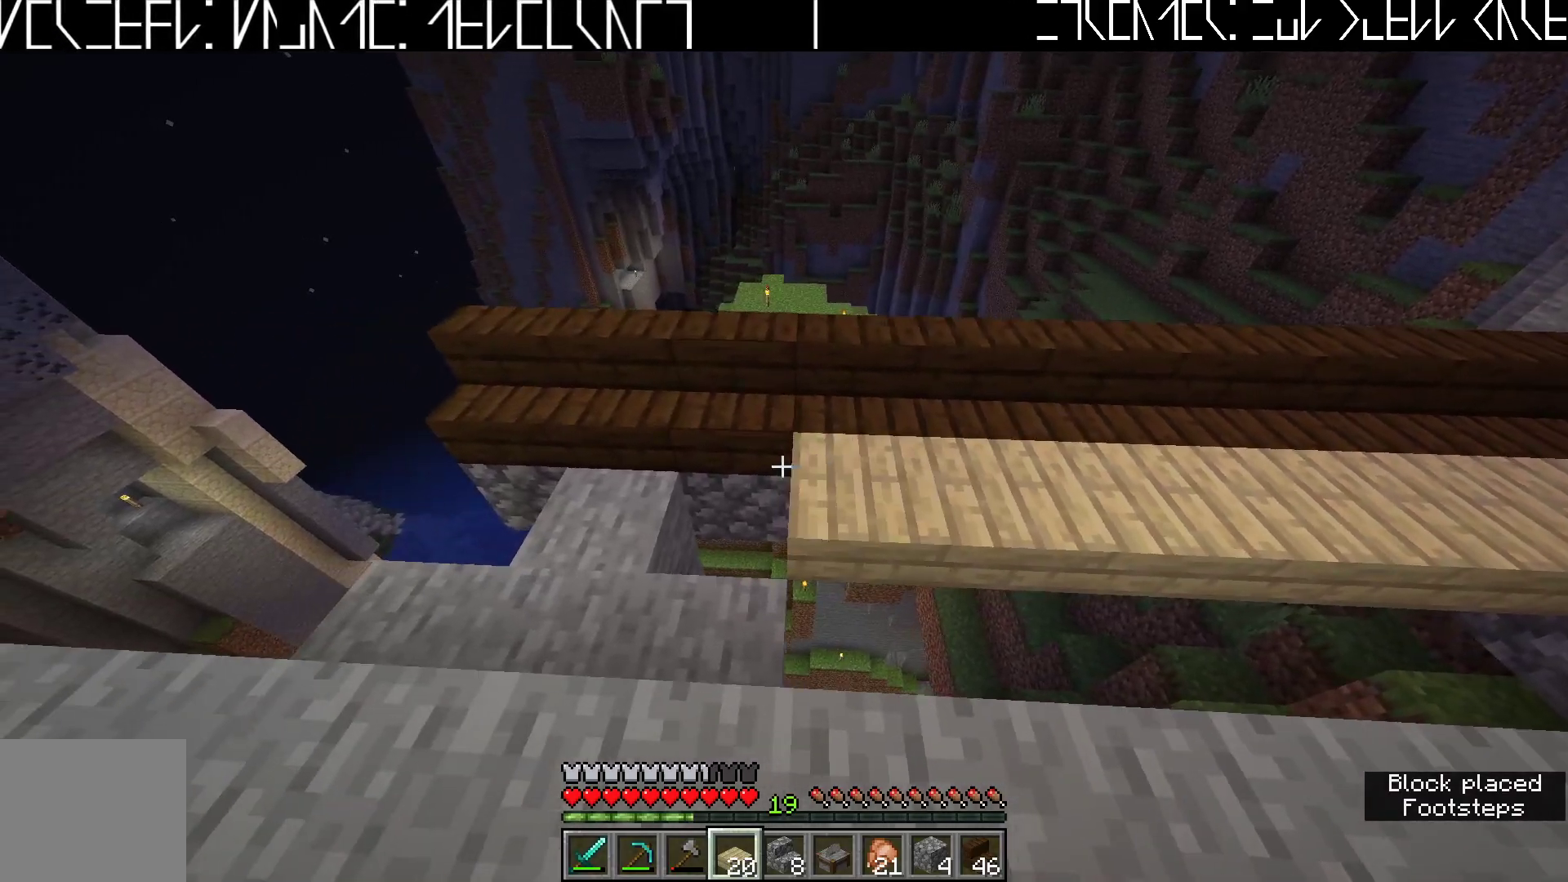
{"keys": ["a"], "events": [[133, "a", "up"], [300, "a", "down"]]}
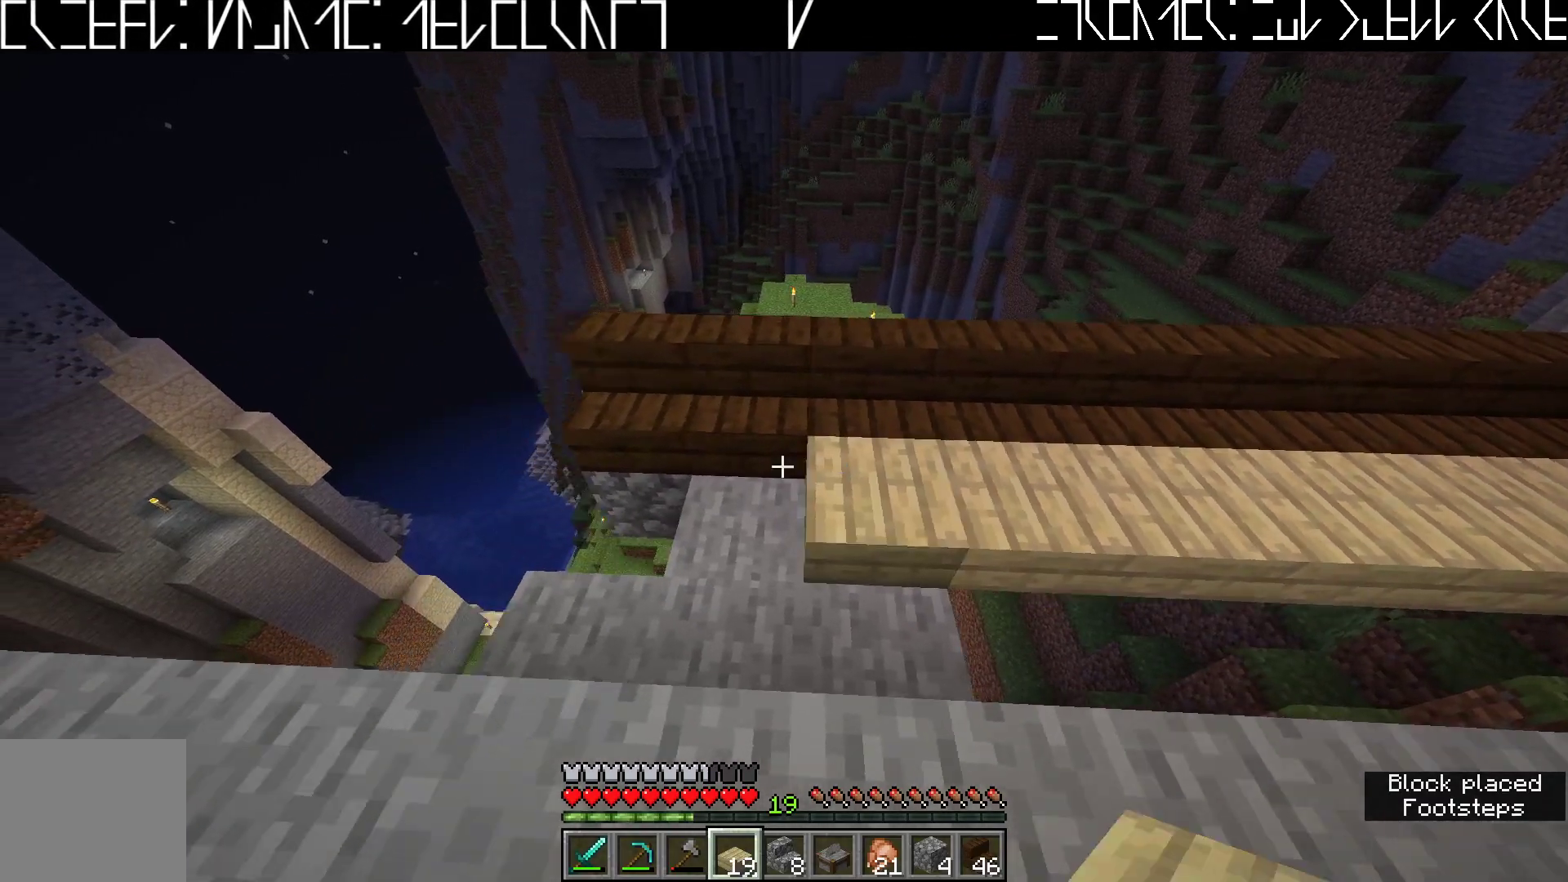
{"keys": ["w"], "events": [[50, "a", "up"], [200, "a", "down"], [350, "a", "up"], [467, "w", "down"]]}
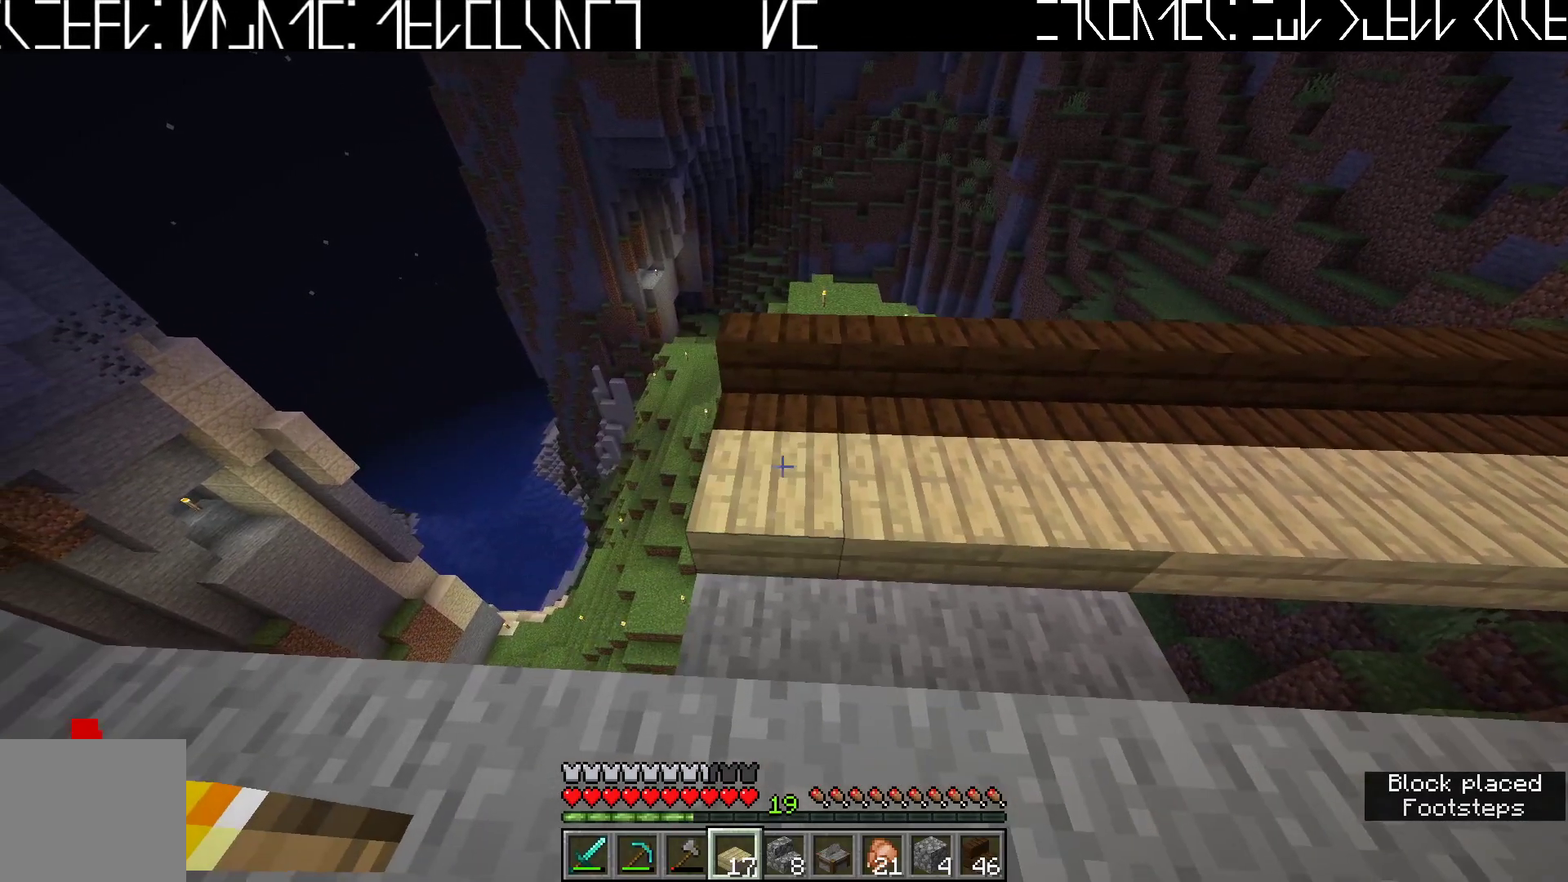
{"keys": ["w"], "events": [[67, "w", "up"], [350, "w", "down"]]}
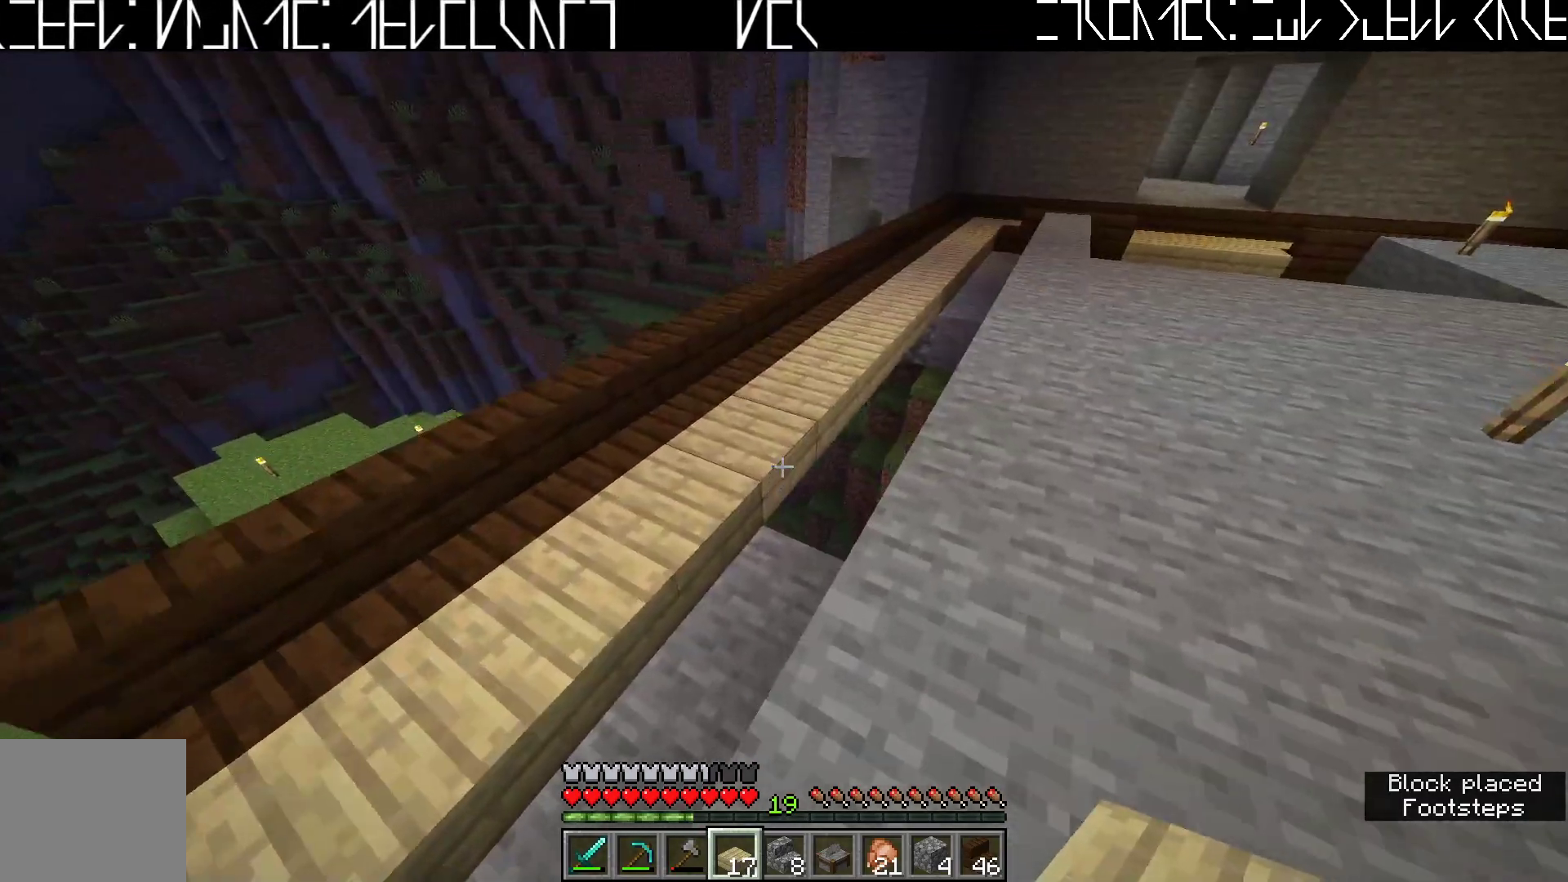
{"keys": ["d", "w"], "events": [[133, "d", "down"]]}
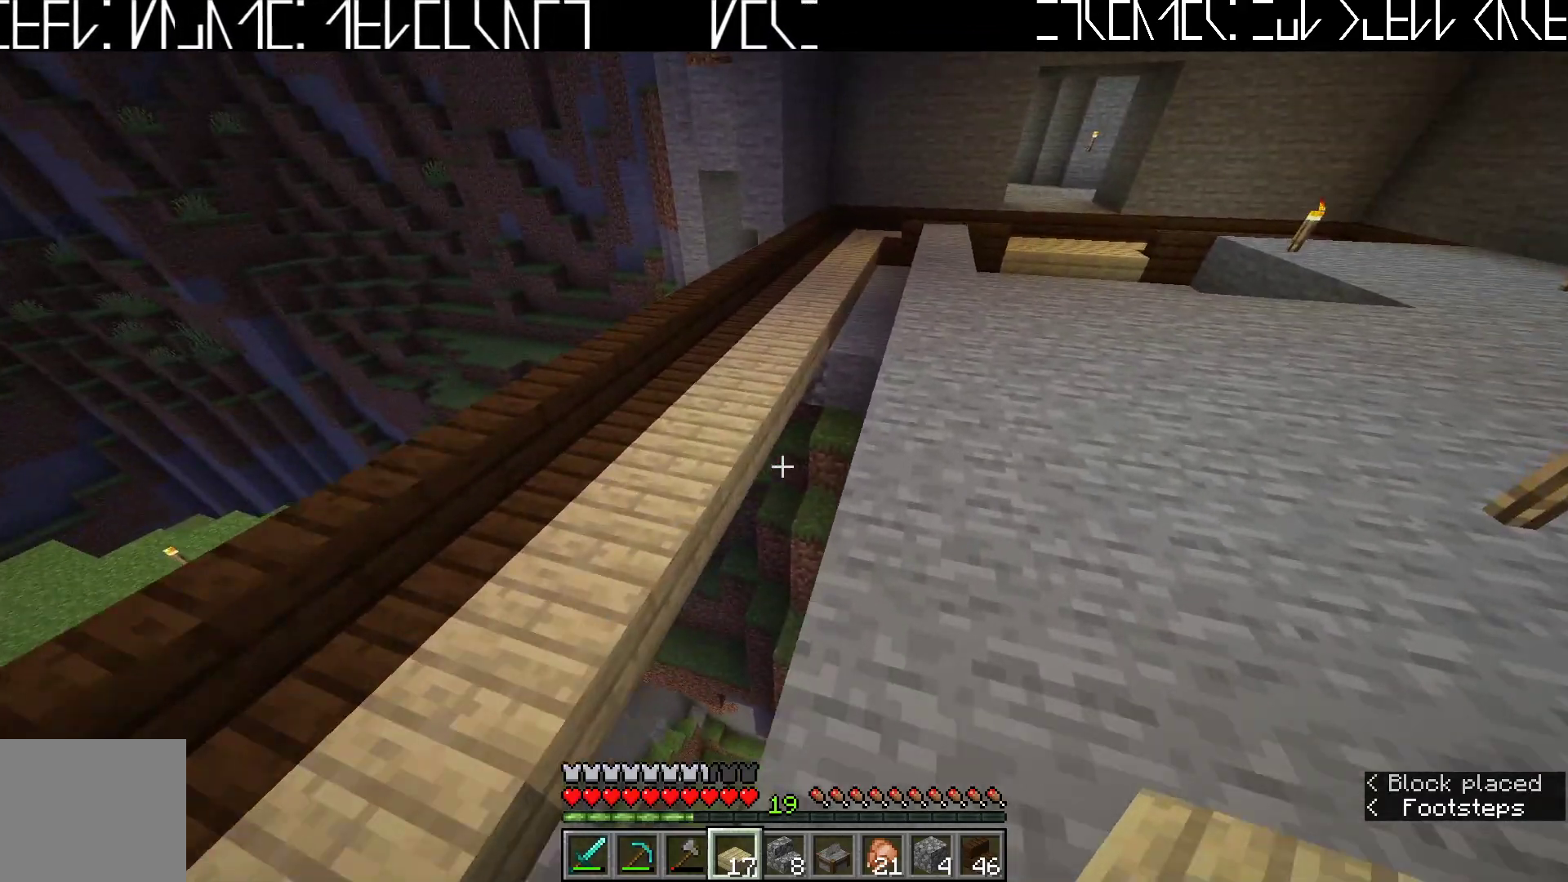
{"keys": ["w"], "events": [[183, "d", "up"]]}
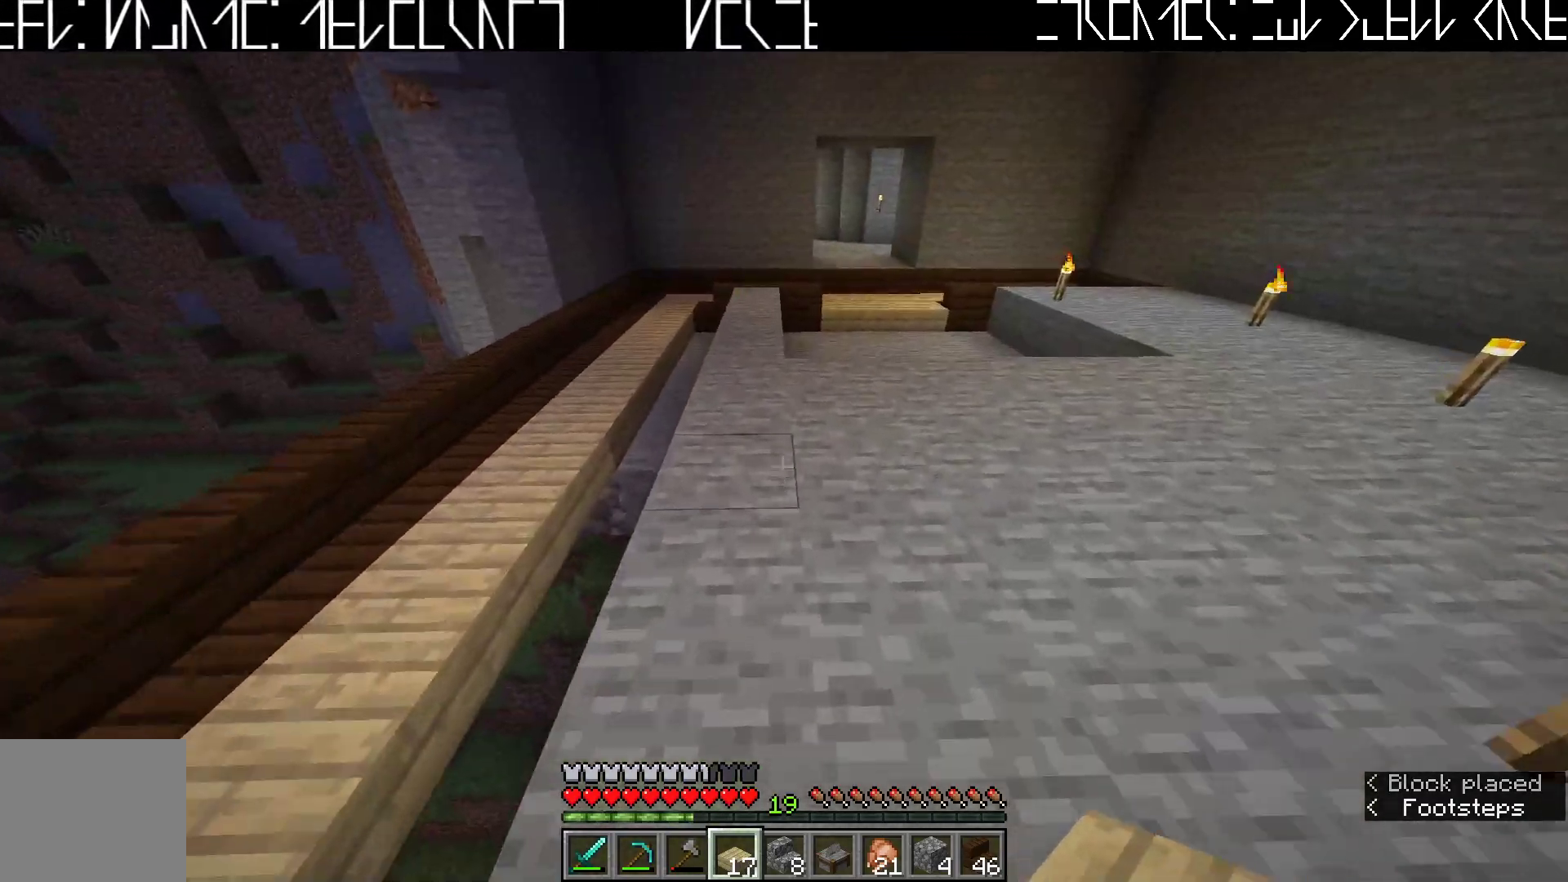
{"keys": ["space", "w"], "events": [[67, "ctrl", "down"], [150, "ctrl", "up"], [483, "space", "down"]]}
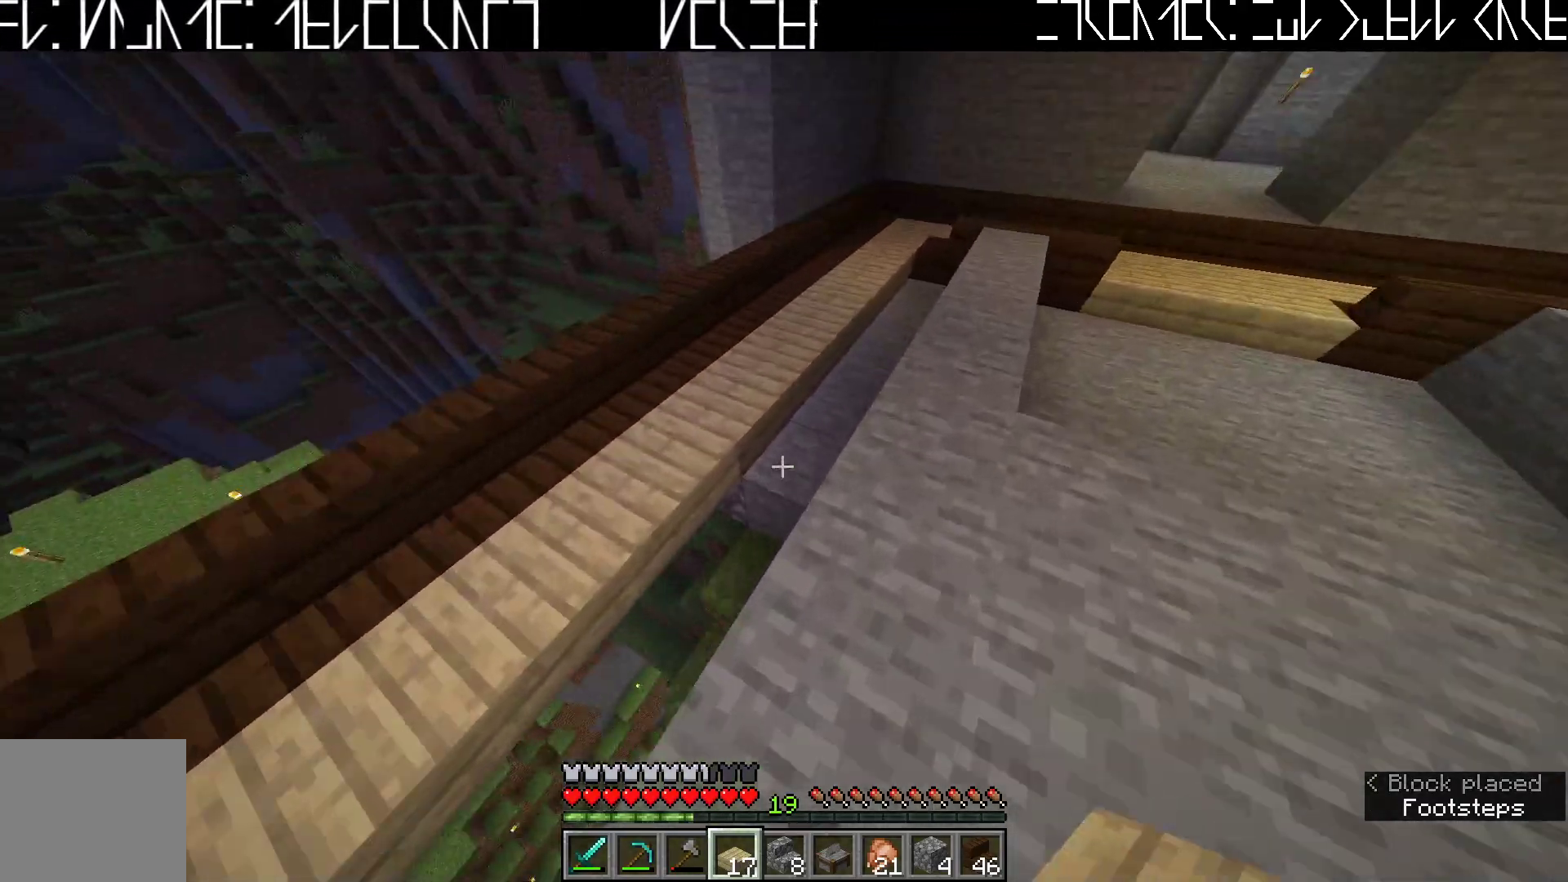
{"keys": ["w"], "events": [[133, "a", "down"], [133, "space", "up"], [400, "a", "up"]]}